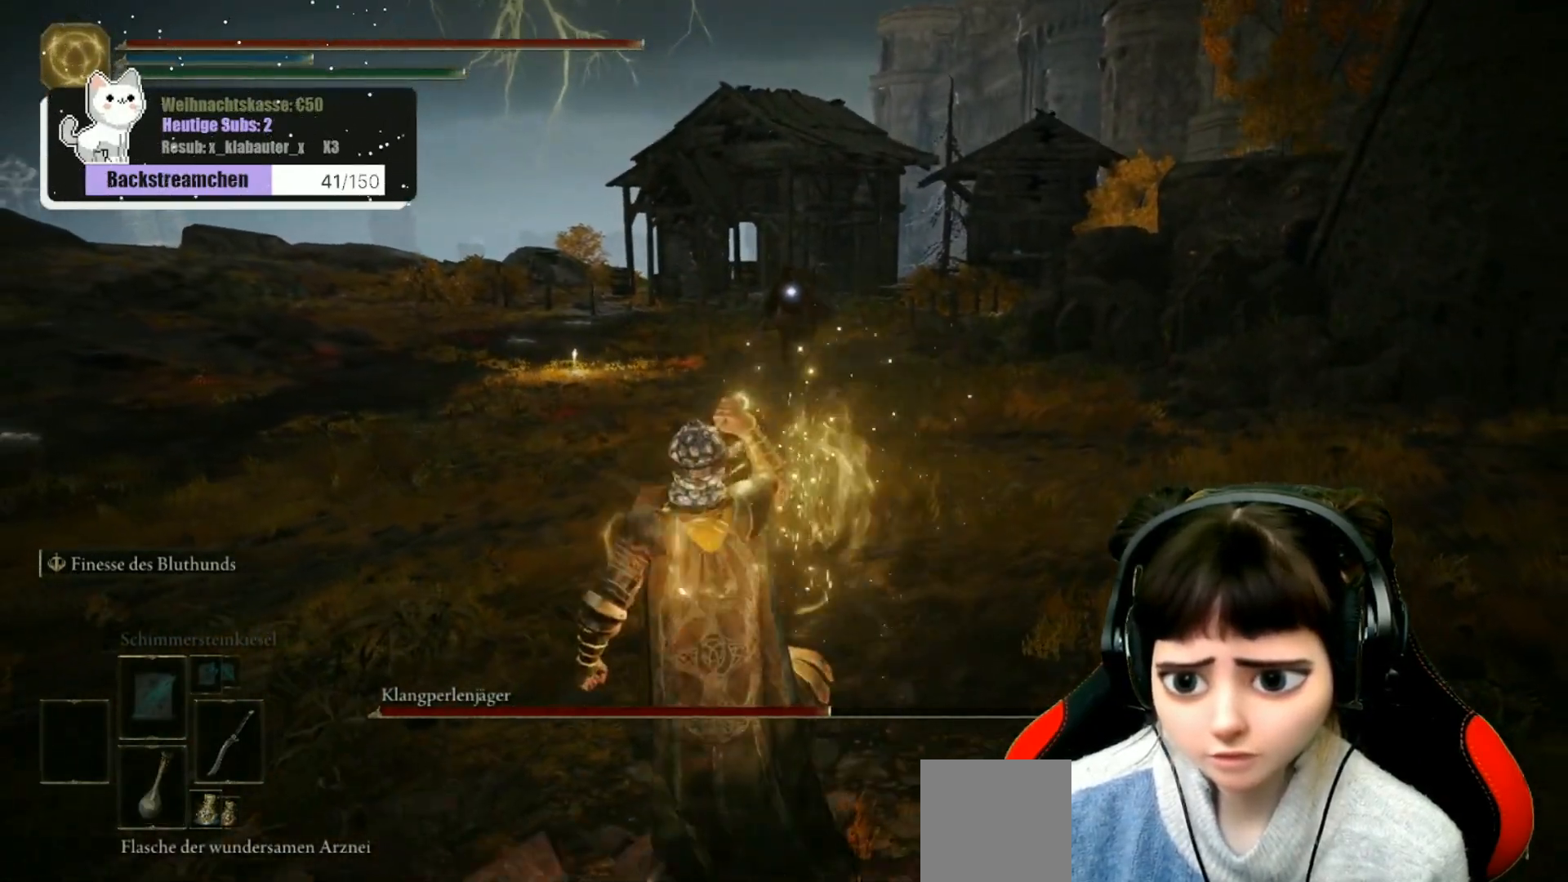
Gameplay with a controller (Xbox layout); each line is a JSON object with the inputs held at the frame after it. "events" lists button and stick changes between this image and that frame as [ms after this image, input, new state], when the widget could be followed in between.
{"buttons": [], "left_stick": "down-left", "right_stick": "center", "events": []}
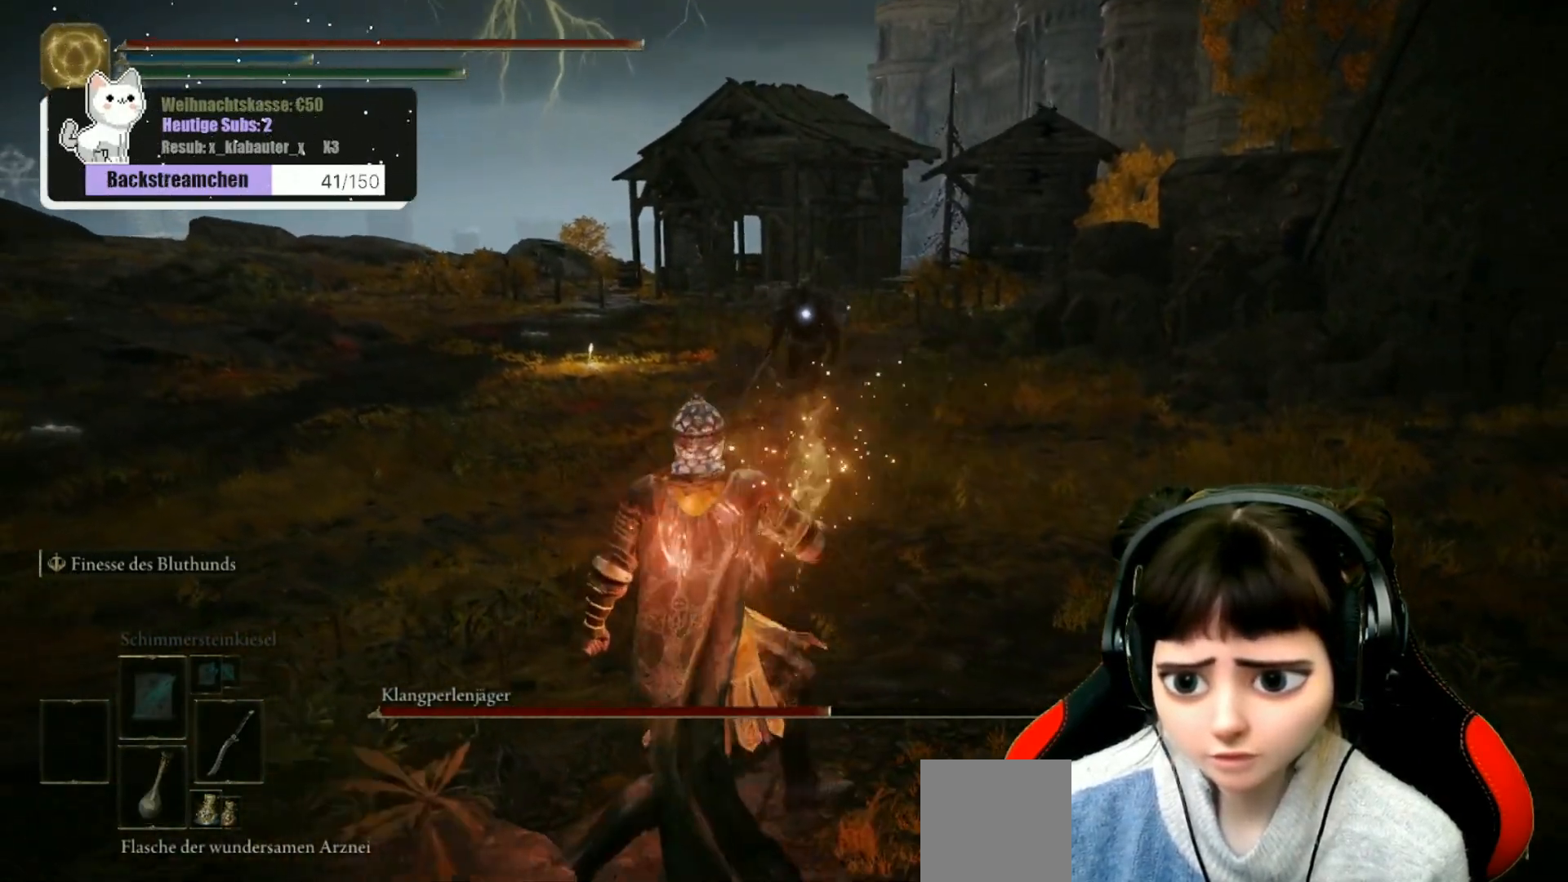
{"buttons": [], "left_stick": "up-left", "right_stick": "center", "events": [[17, "left_stick", "left"], [167, "left_stick", "up-left"]]}
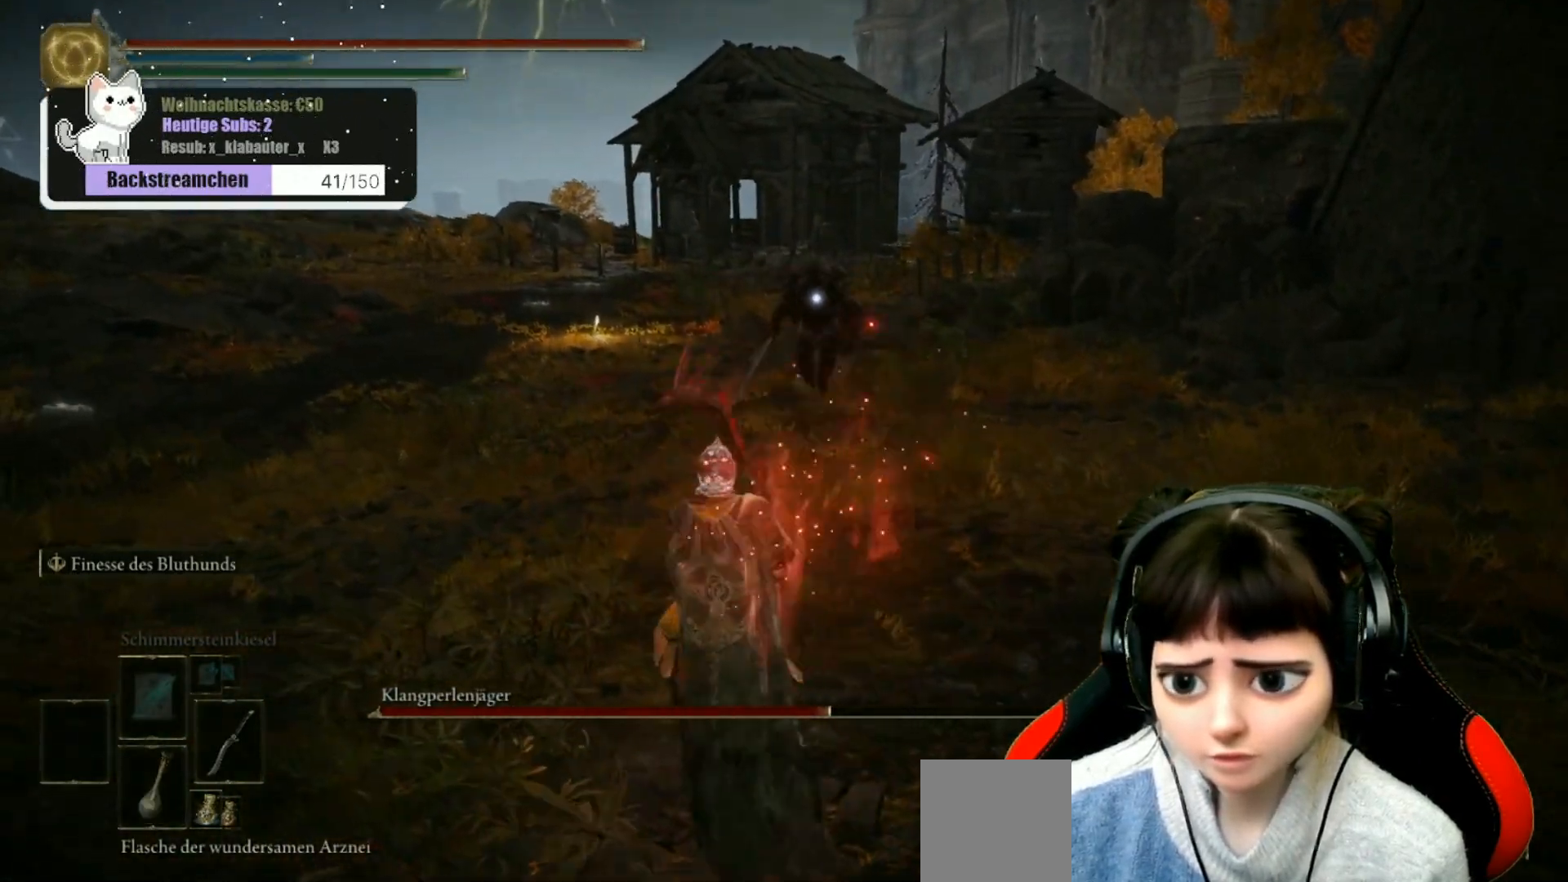
{"buttons": [], "left_stick": "up", "right_stick": "center", "events": [[233, "left_stick", "up"]]}
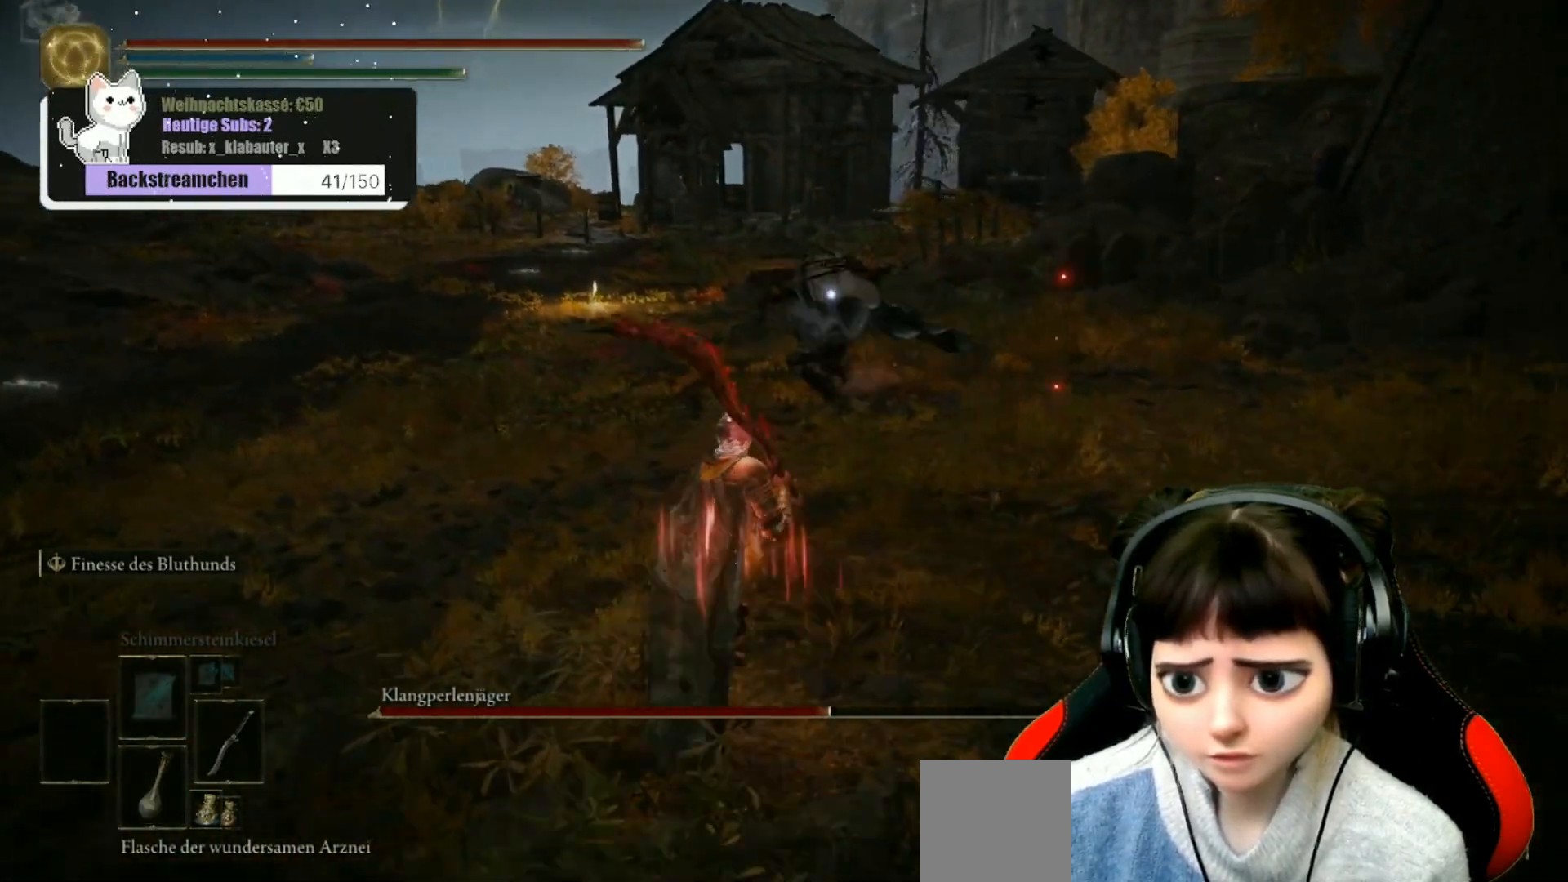
{"buttons": ["B"], "left_stick": "up", "right_stick": "center", "events": [[400, "B", "down"]]}
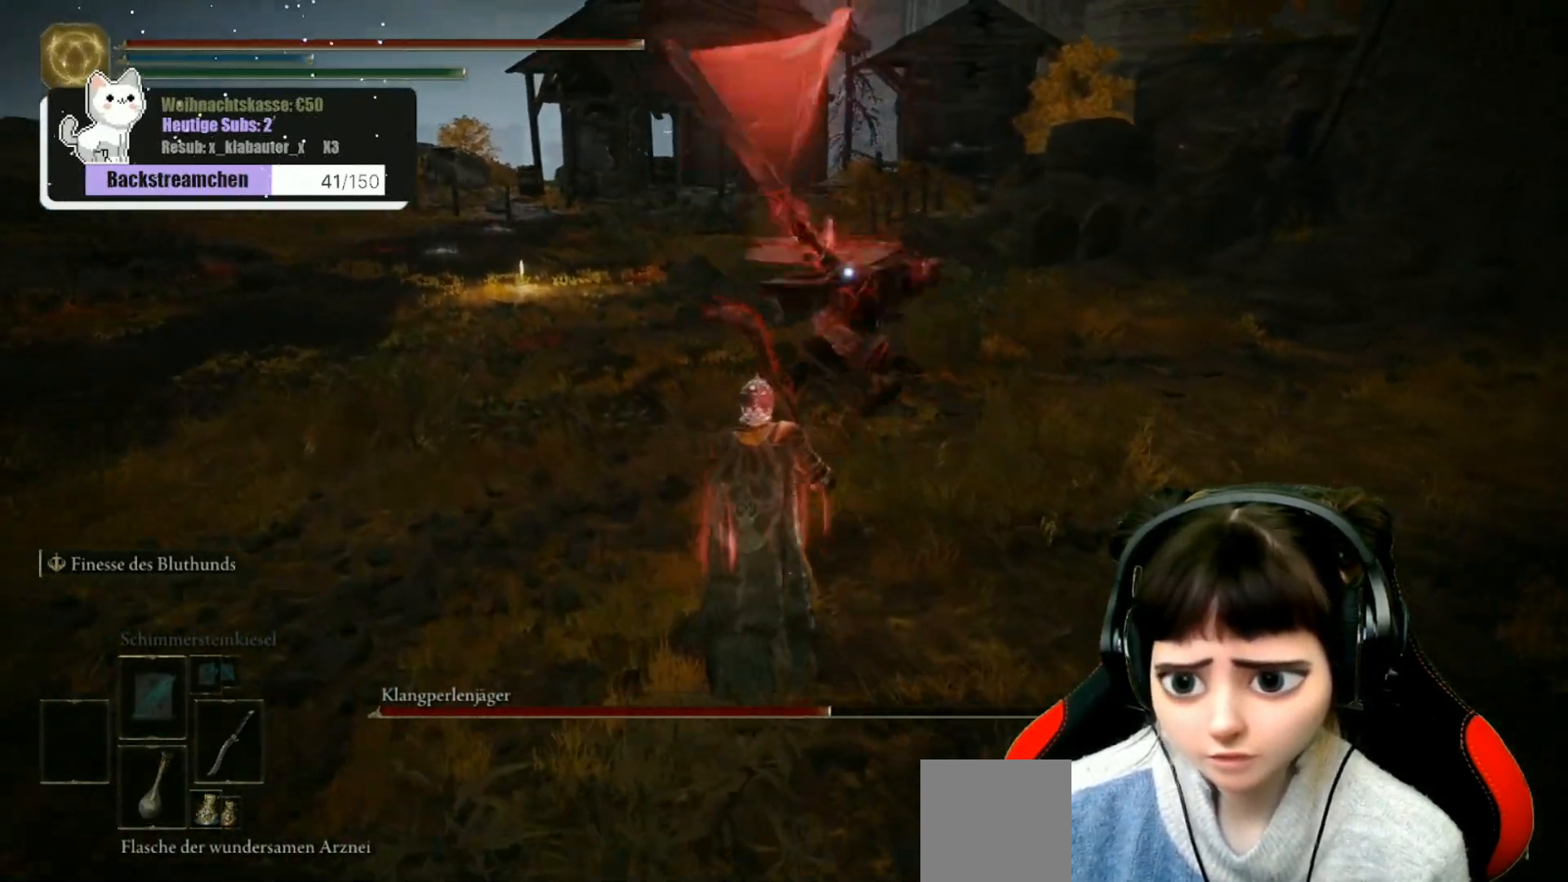
{"buttons": [], "left_stick": "up-left", "right_stick": "center", "events": [[17, "B", "up"], [317, "left_stick", "up-left"]]}
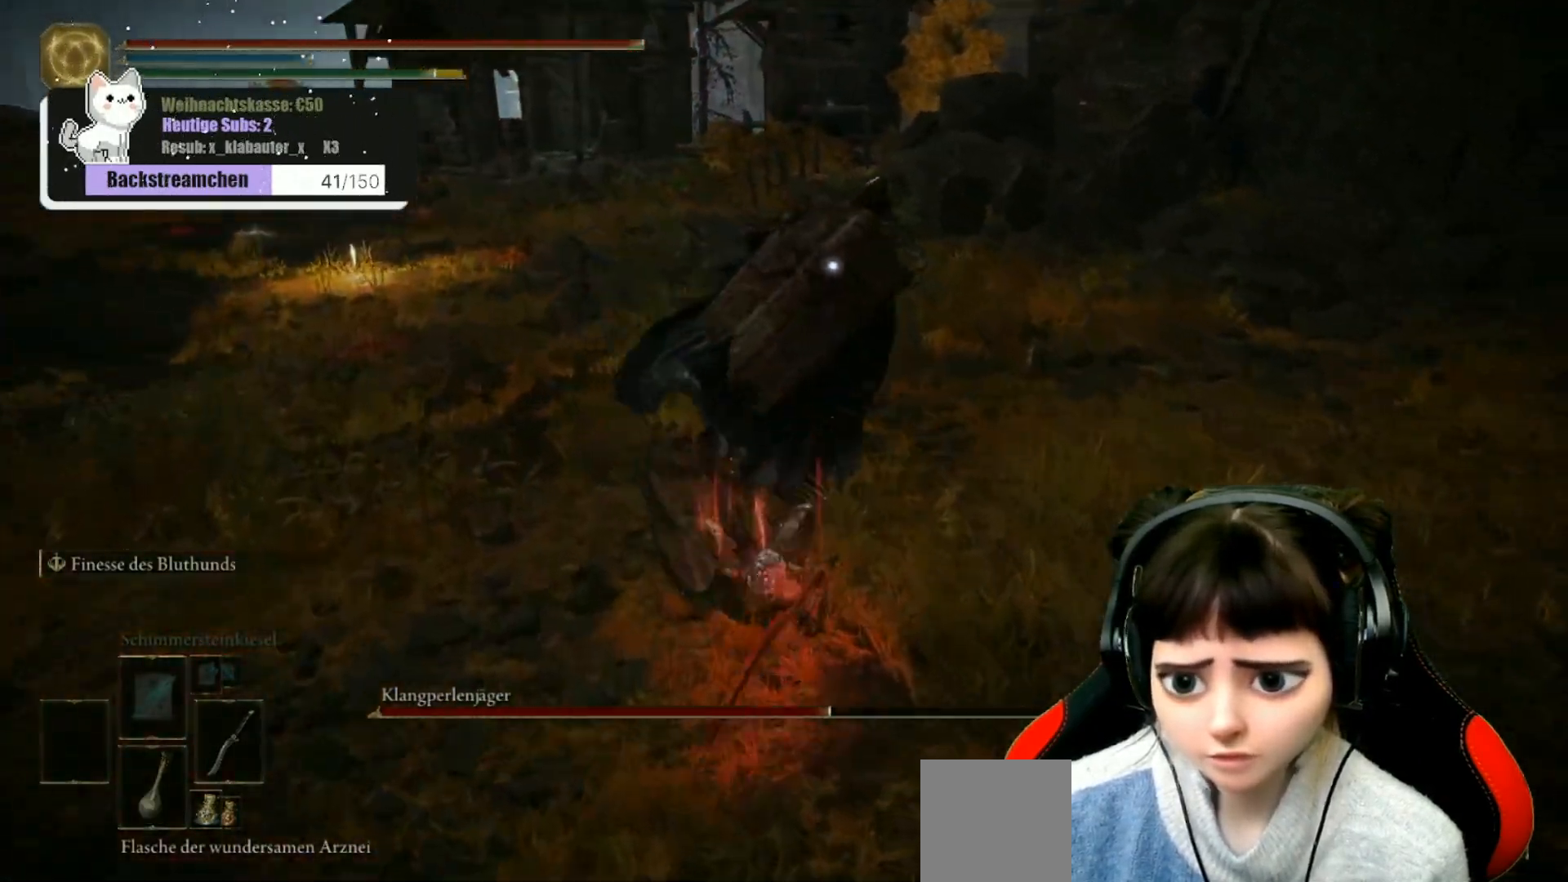
{"buttons": ["B"], "left_stick": "up-left", "right_stick": "center", "events": [[317, "left_stick", "left"], [450, "B", "down"], [450, "left_stick", "up-left"]]}
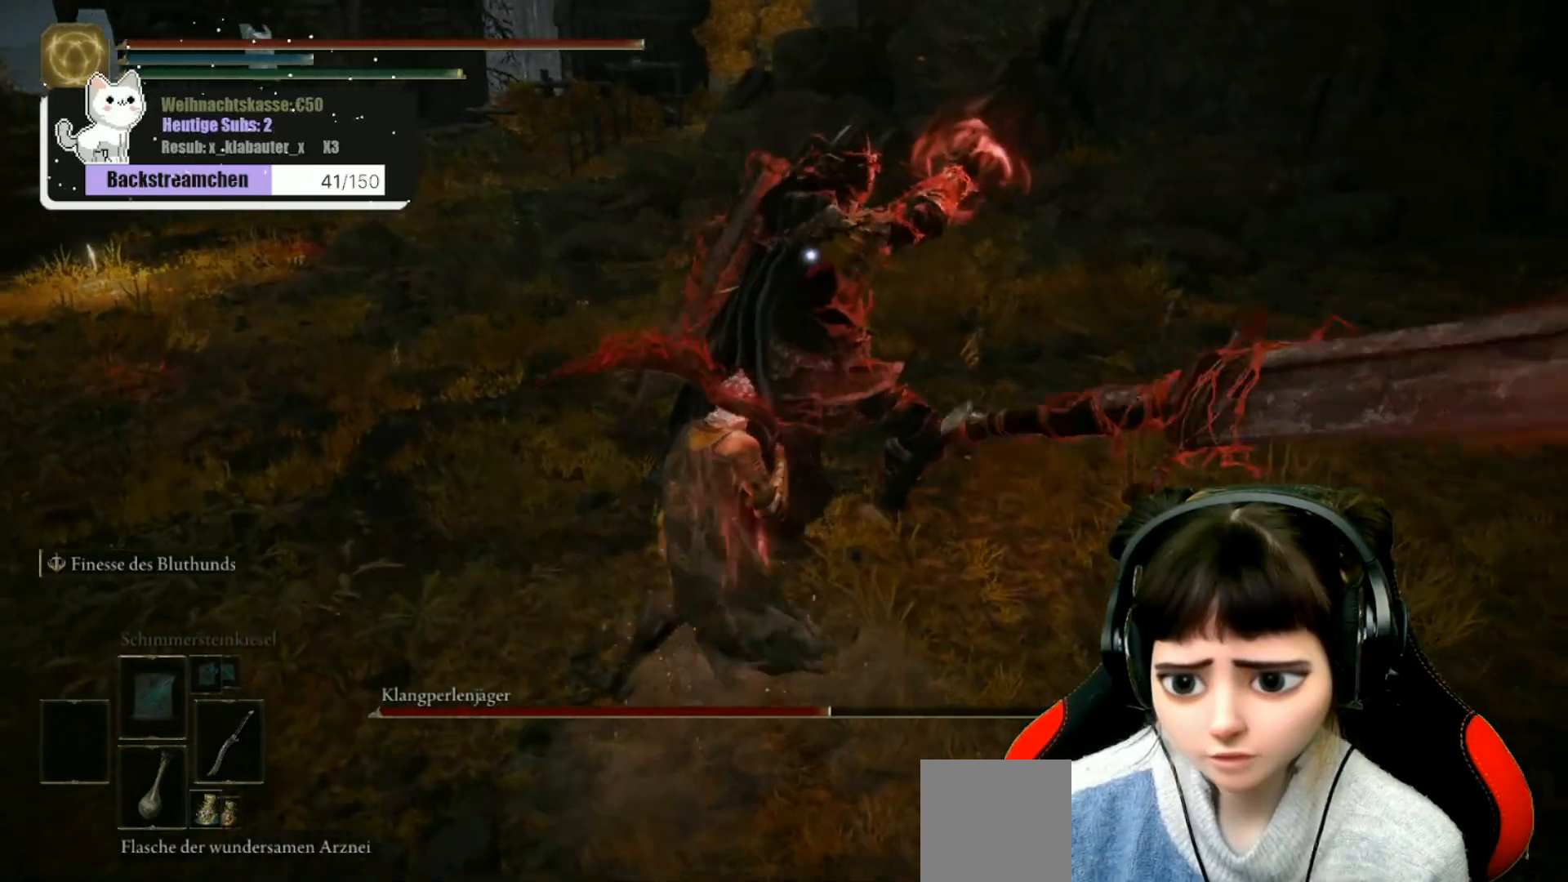
{"buttons": [], "left_stick": "right", "right_stick": "center", "events": [[33, "B", "up"], [67, "left_stick", "up"], [100, "B", "down"], [167, "B", "up"], [233, "B", "down"], [300, "B", "up"], [400, "left_stick", "right"]]}
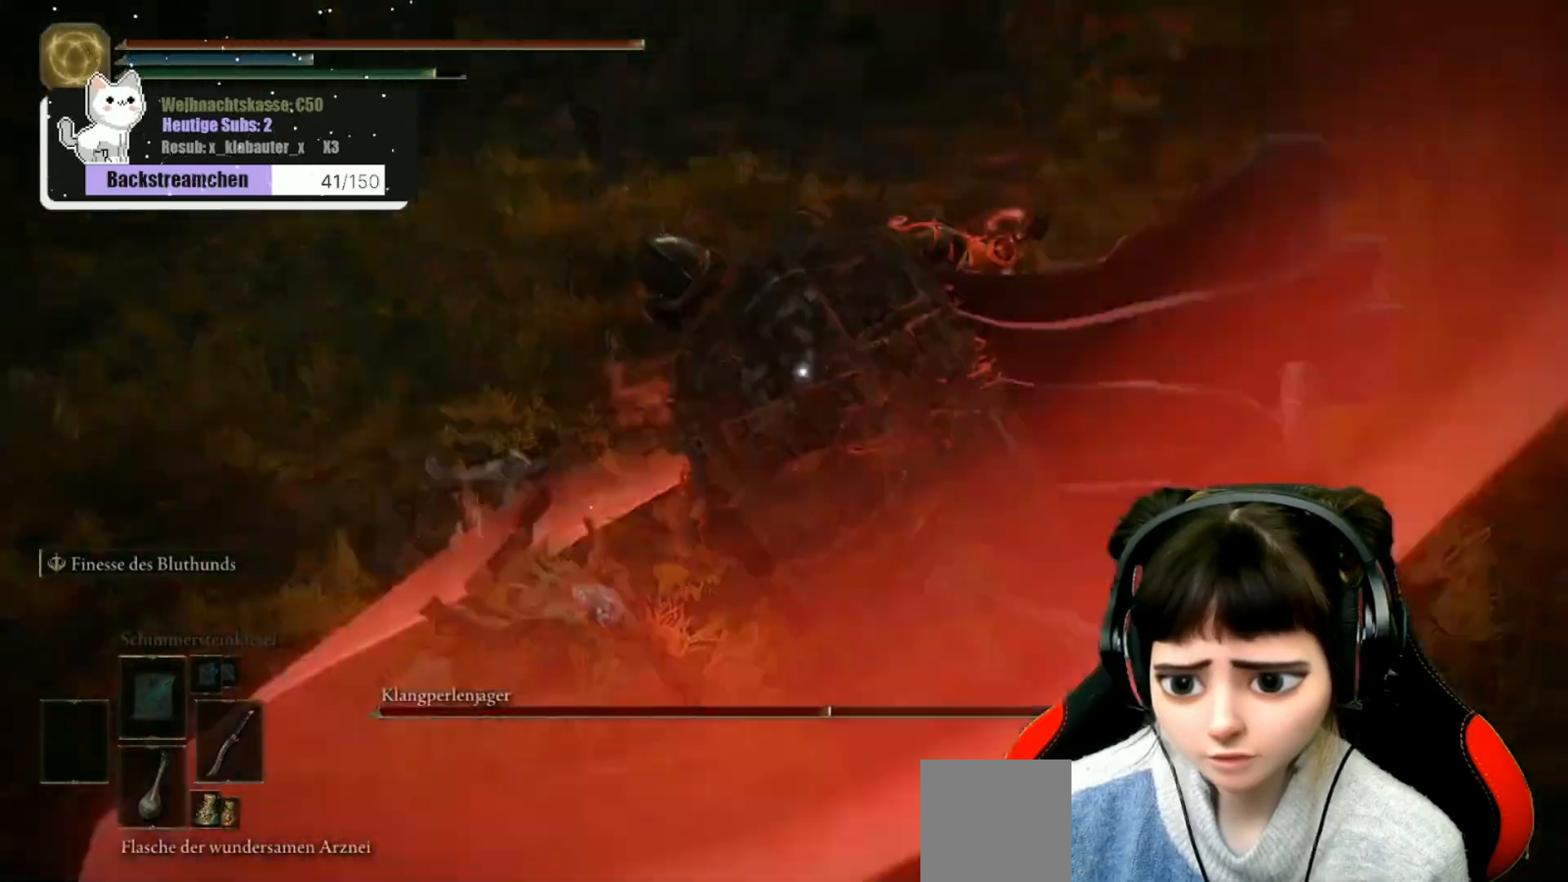
{"buttons": ["R1"], "left_stick": "up", "right_stick": "center", "events": [[317, "left_stick", "up-right"], [433, "R1", "down"], [467, "left_stick", "up"]]}
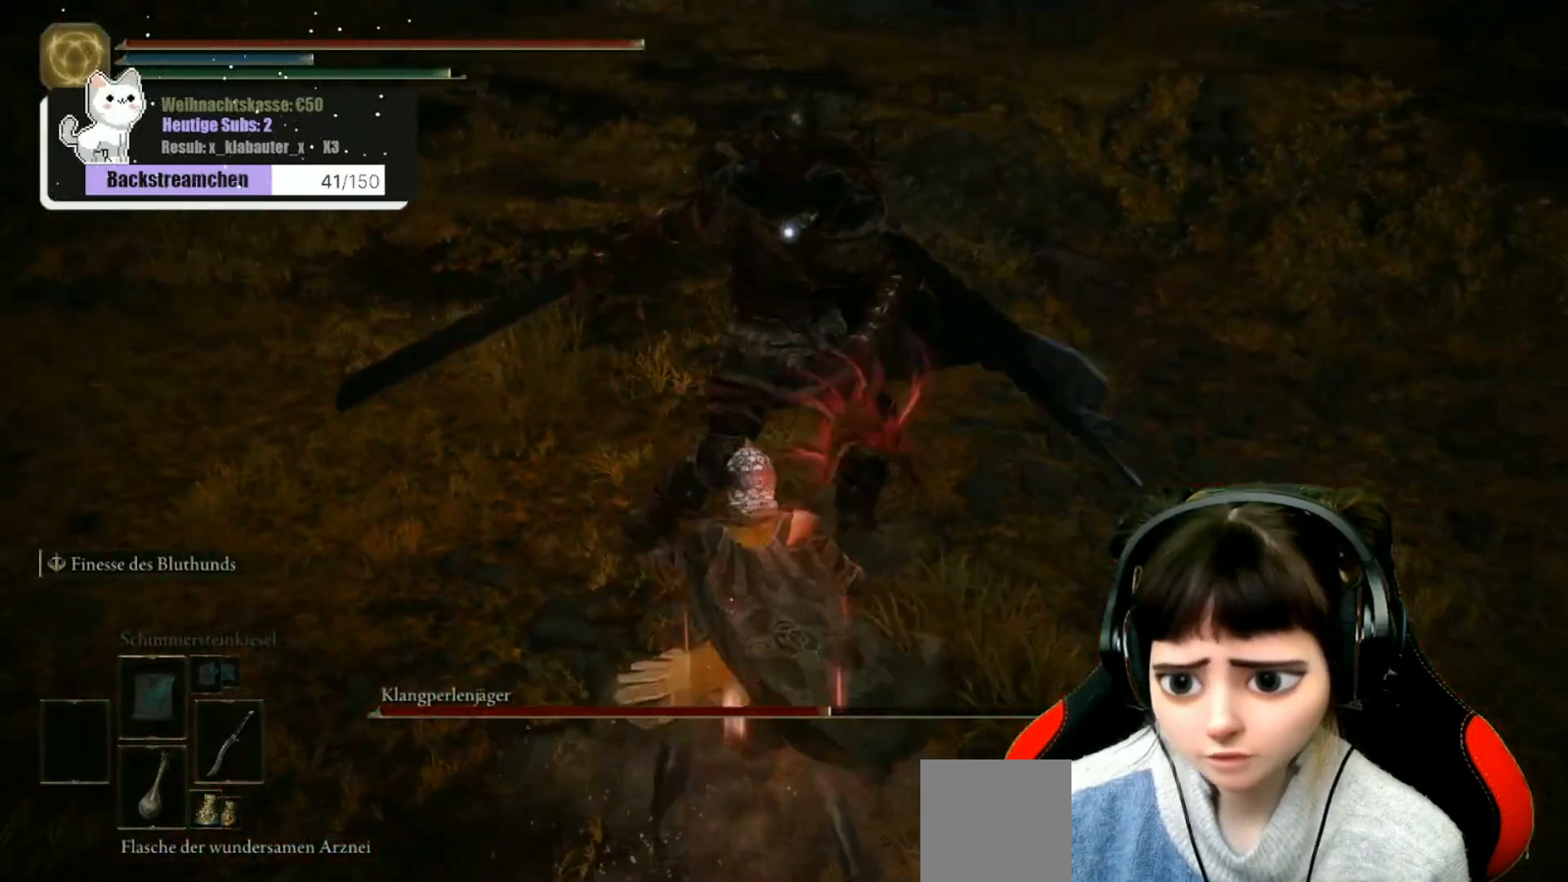
{"buttons": ["R1"], "left_stick": "up-left", "right_stick": "center", "events": [[33, "R1", "up"], [100, "R1", "down"], [167, "left_stick", "up-left"], [183, "R1", "up"], [267, "R1", "down"], [300, "R1", "up"], [400, "R1", "down"], [467, "R1", "up"], [500, "R1", "down"]]}
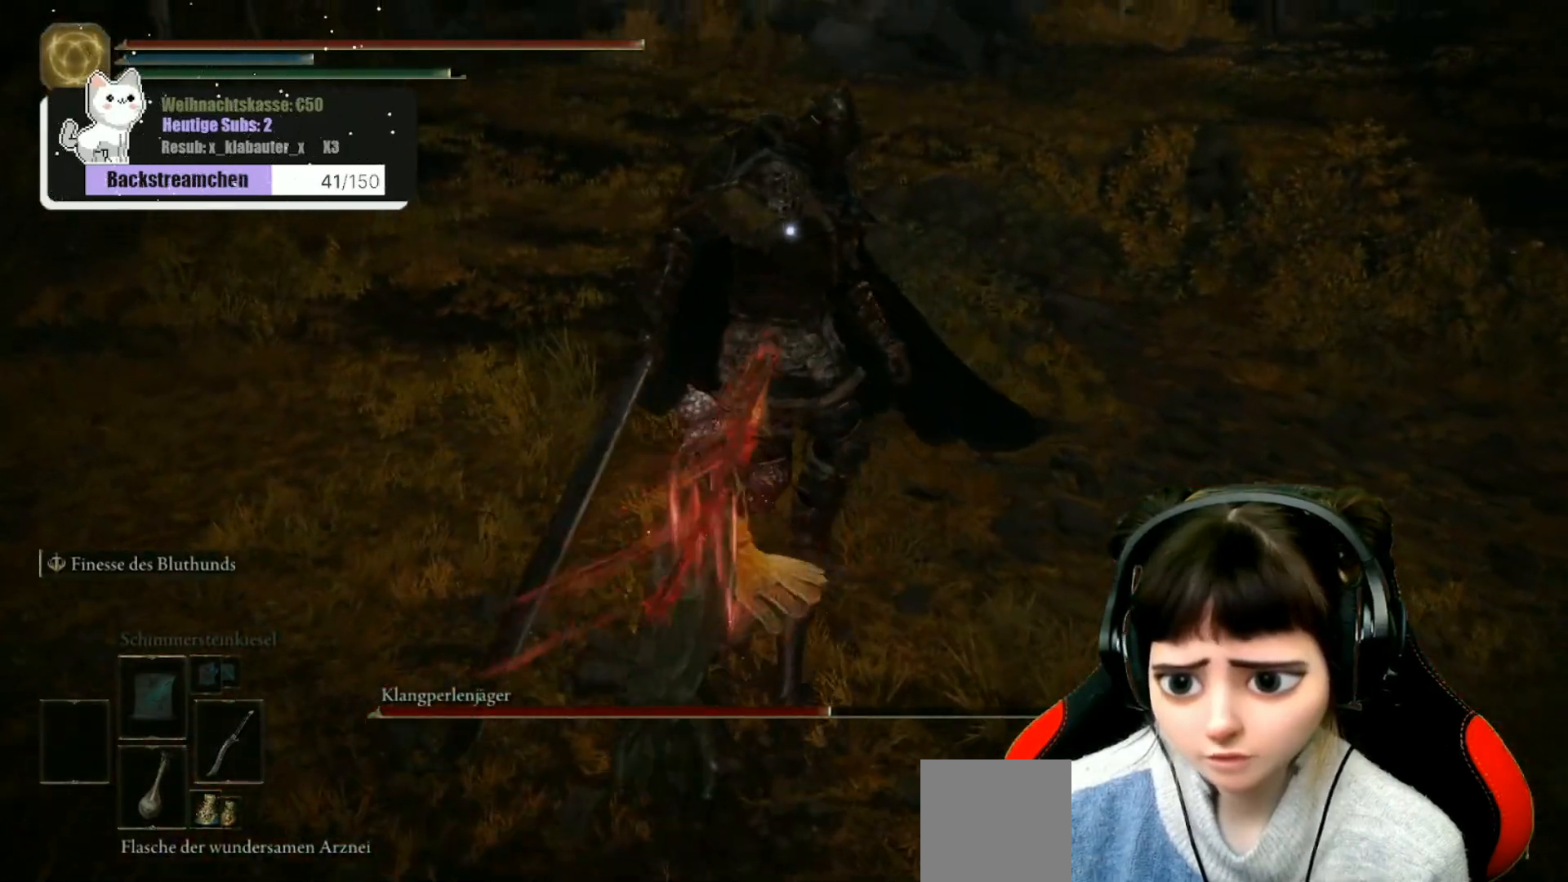
{"buttons": ["R1"], "left_stick": "up-left", "right_stick": "center", "events": [[117, "R1", "up"], [167, "R1", "down"], [250, "R1", "up"], [317, "R1", "down"], [417, "R1", "up"], [500, "R1", "down"]]}
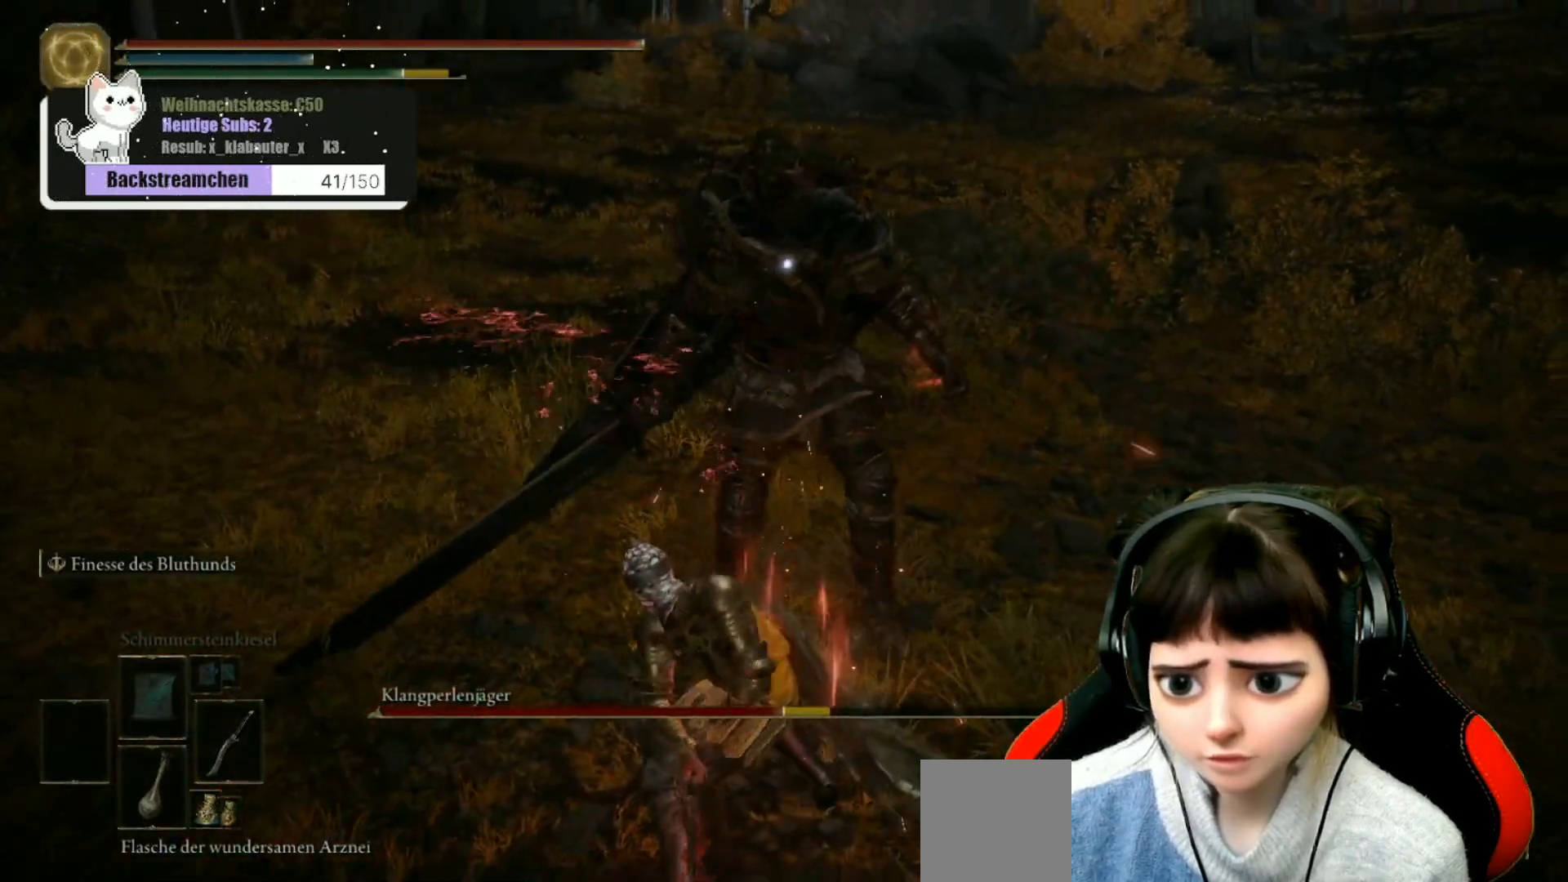
{"buttons": ["R1"], "left_stick": "up", "right_stick": "center", "events": [[83, "R1", "up"], [200, "R1", "down"], [200, "left_stick", "up"], [233, "R1", "up"], [317, "R1", "down"], [400, "R1", "up"], [467, "R1", "down"]]}
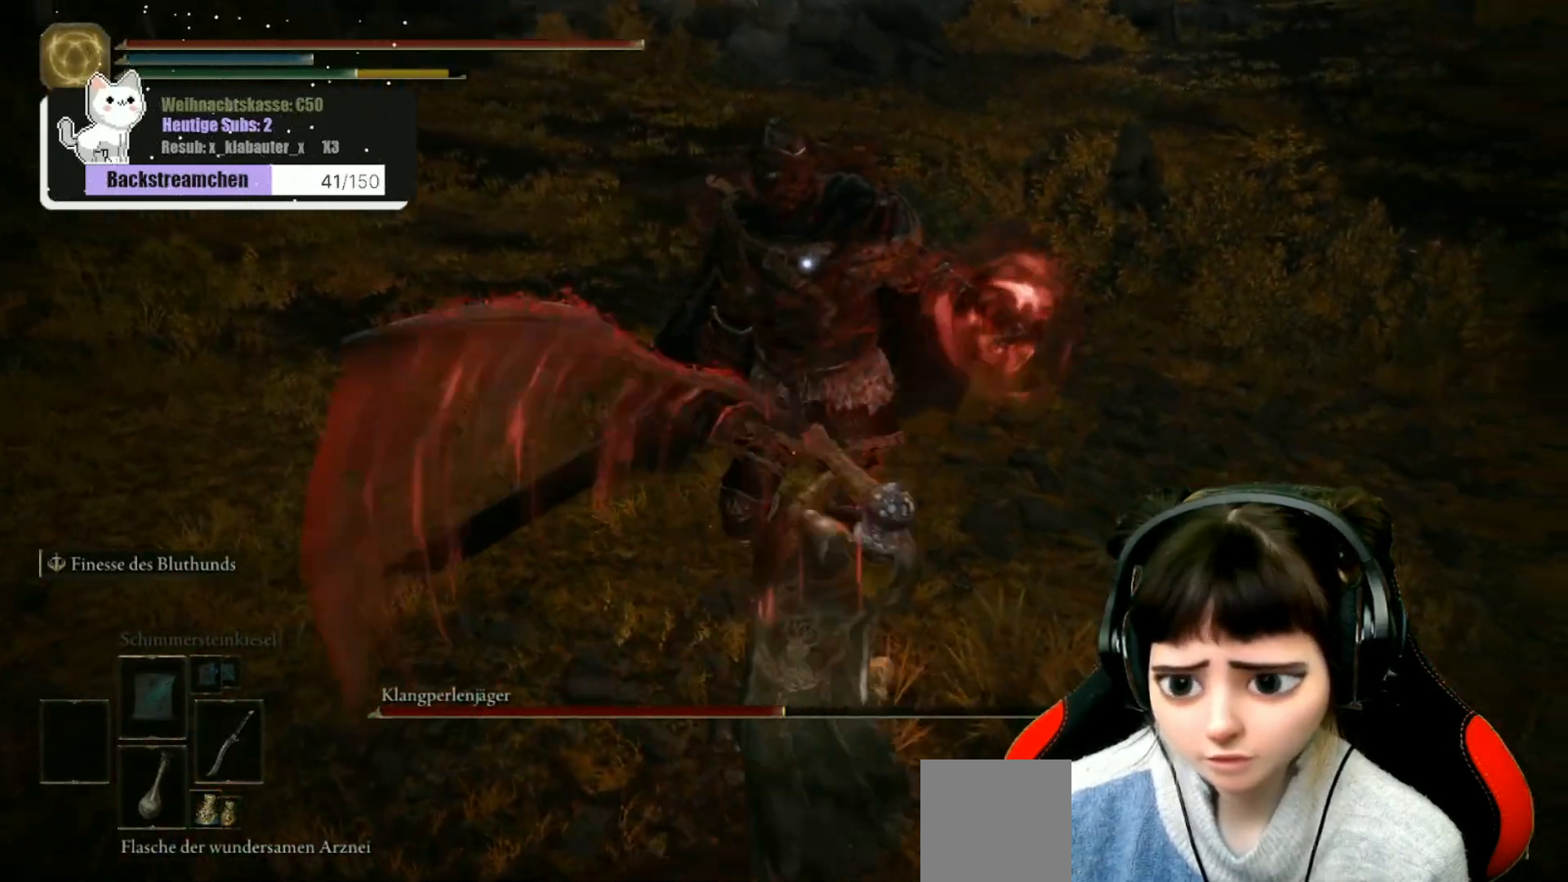
{"buttons": ["R1"], "left_stick": "up", "right_stick": "center", "events": [[67, "R1", "up"], [133, "R1", "down"], [200, "R1", "up"], [283, "R1", "down"], [367, "R1", "up"], [433, "R1", "down"]]}
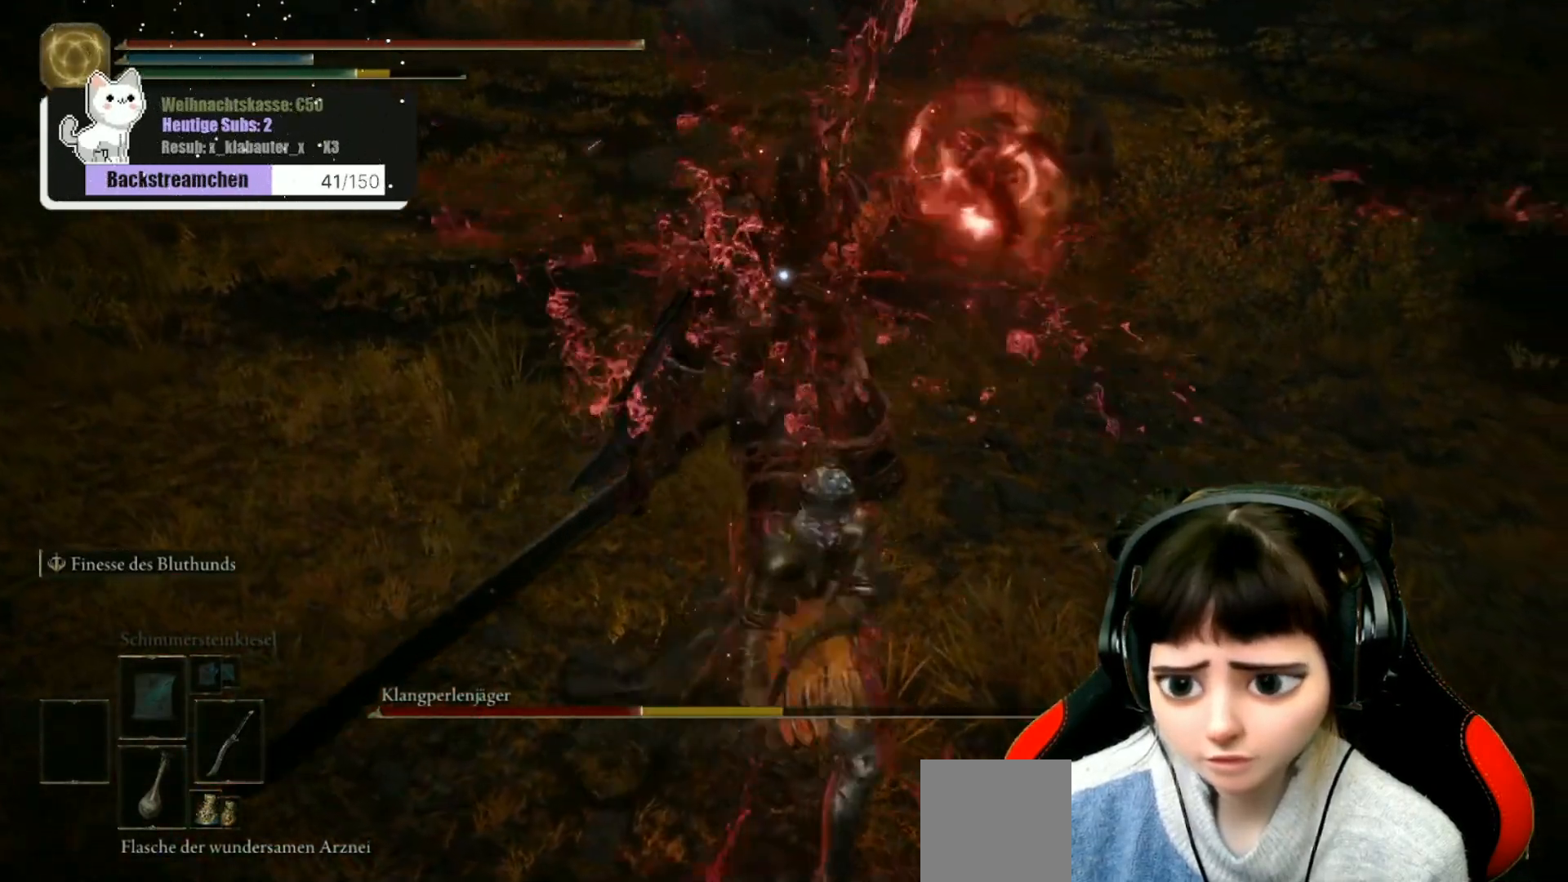
{"buttons": [], "left_stick": "up", "right_stick": "center", "events": [[50, "R1", "up"], [100, "R1", "down"], [200, "R1", "up"], [267, "R1", "down"], [350, "R1", "up"], [417, "R1", "down"], [500, "R1", "up"]]}
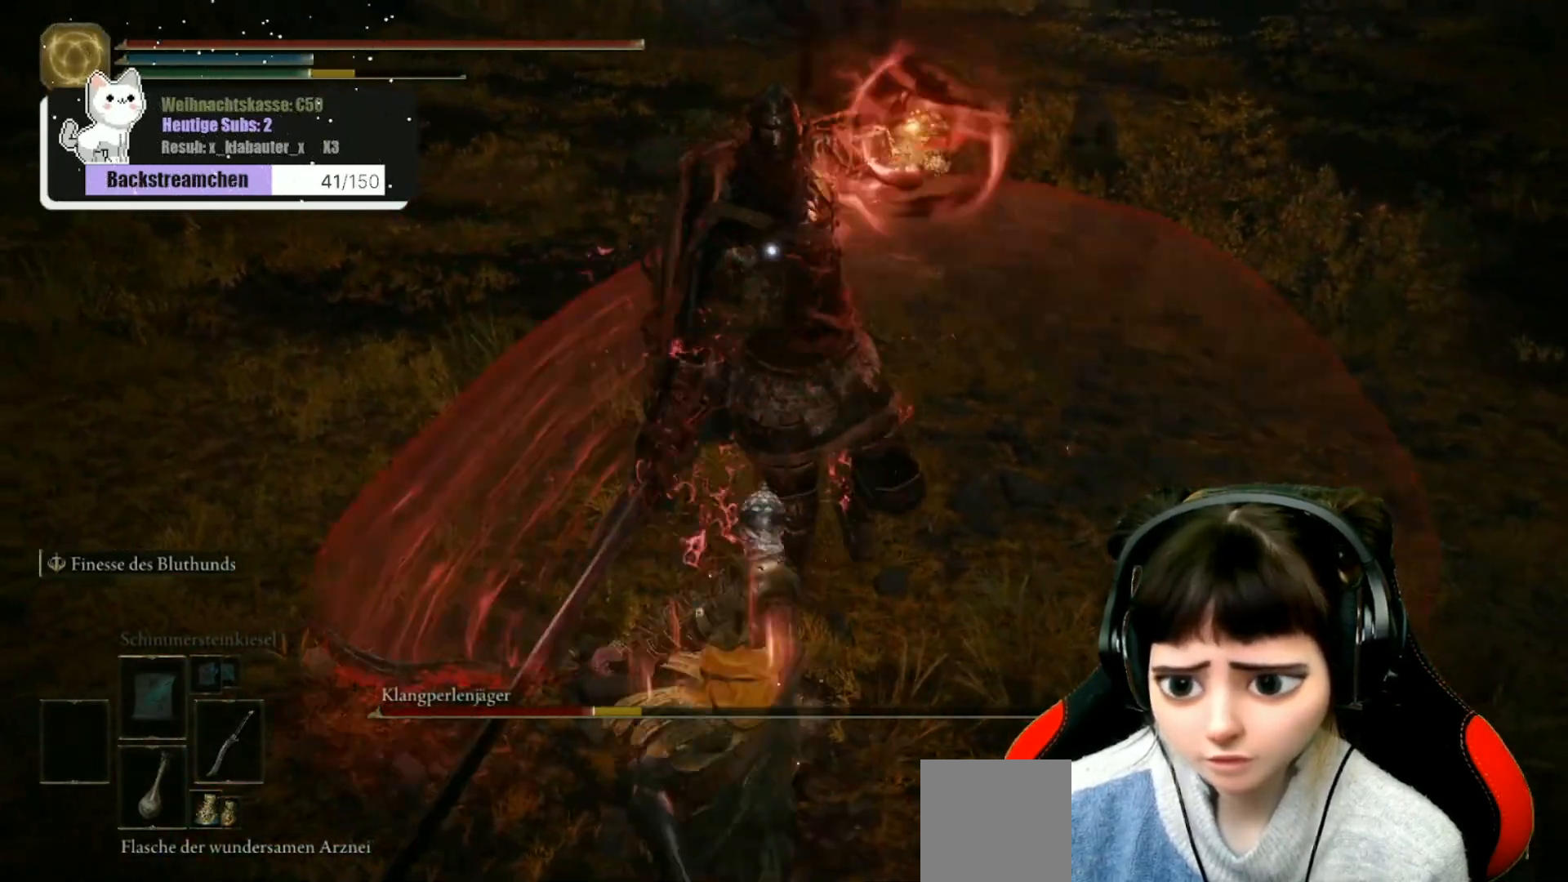
{"buttons": [], "left_stick": "up", "right_stick": "center", "events": [[67, "R1", "down"], [167, "R1", "up"], [250, "R1", "down"], [350, "R1", "up"], [400, "R1", "down"], [500, "R1", "up"]]}
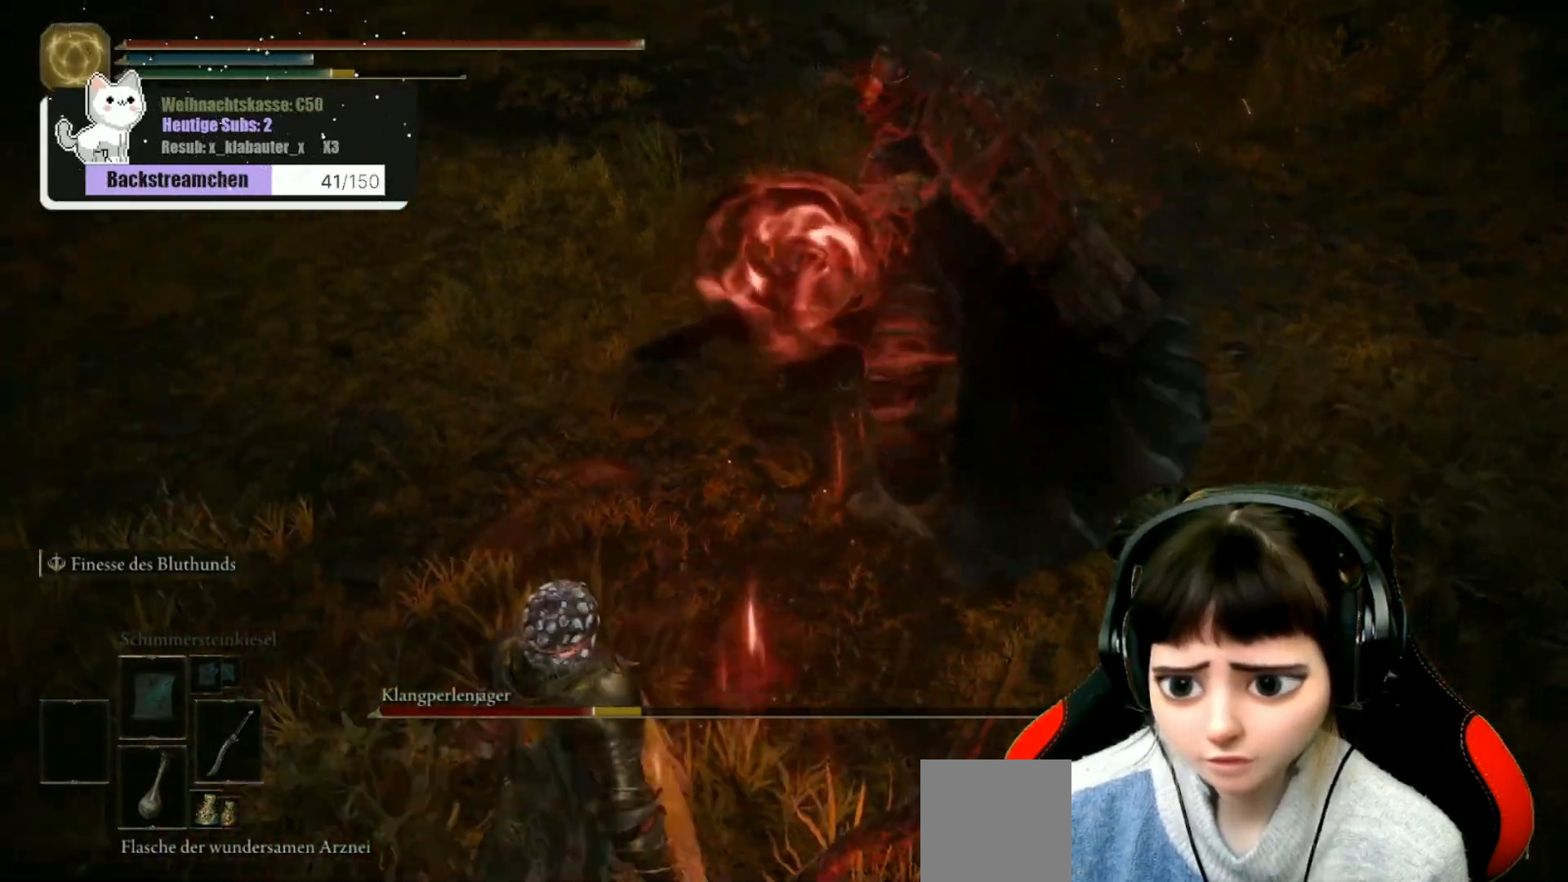
{"buttons": [], "left_stick": "down", "right_stick": "center", "events": [[100, "R1", "down"], [167, "R1", "up"], [217, "left_stick", "center"], [283, "left_stick", "down"], [317, "B", "down"], [450, "B", "up"]]}
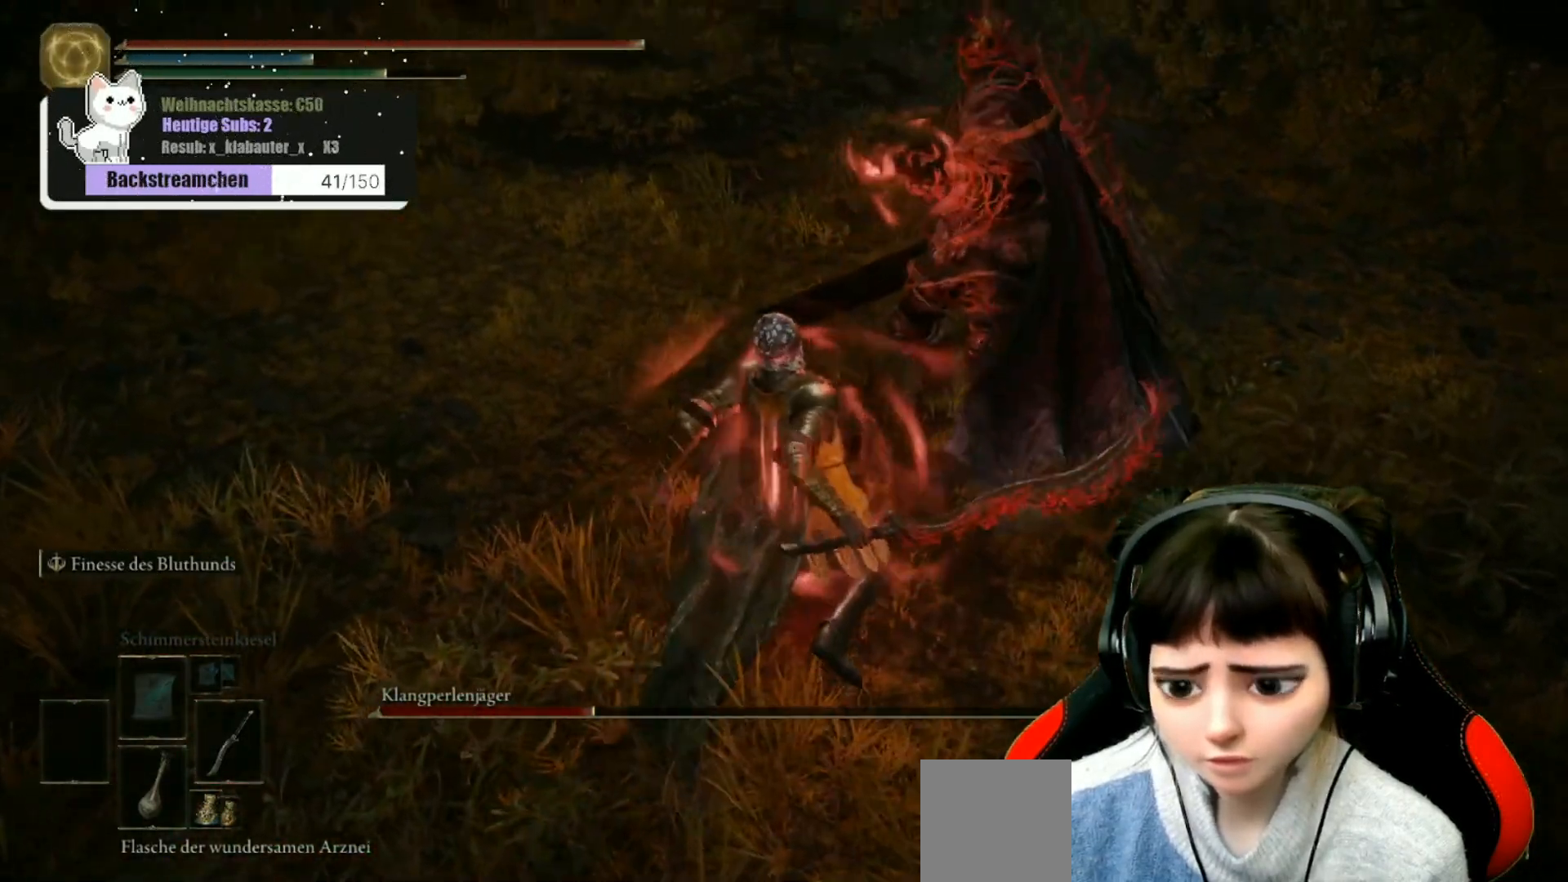
{"buttons": [], "left_stick": "center", "right_stick": "center", "events": [[50, "B", "down"], [117, "B", "up"], [183, "B", "down"], [300, "B", "up"], [317, "left_stick", "center"], [367, "B", "down"], [450, "B", "up"]]}
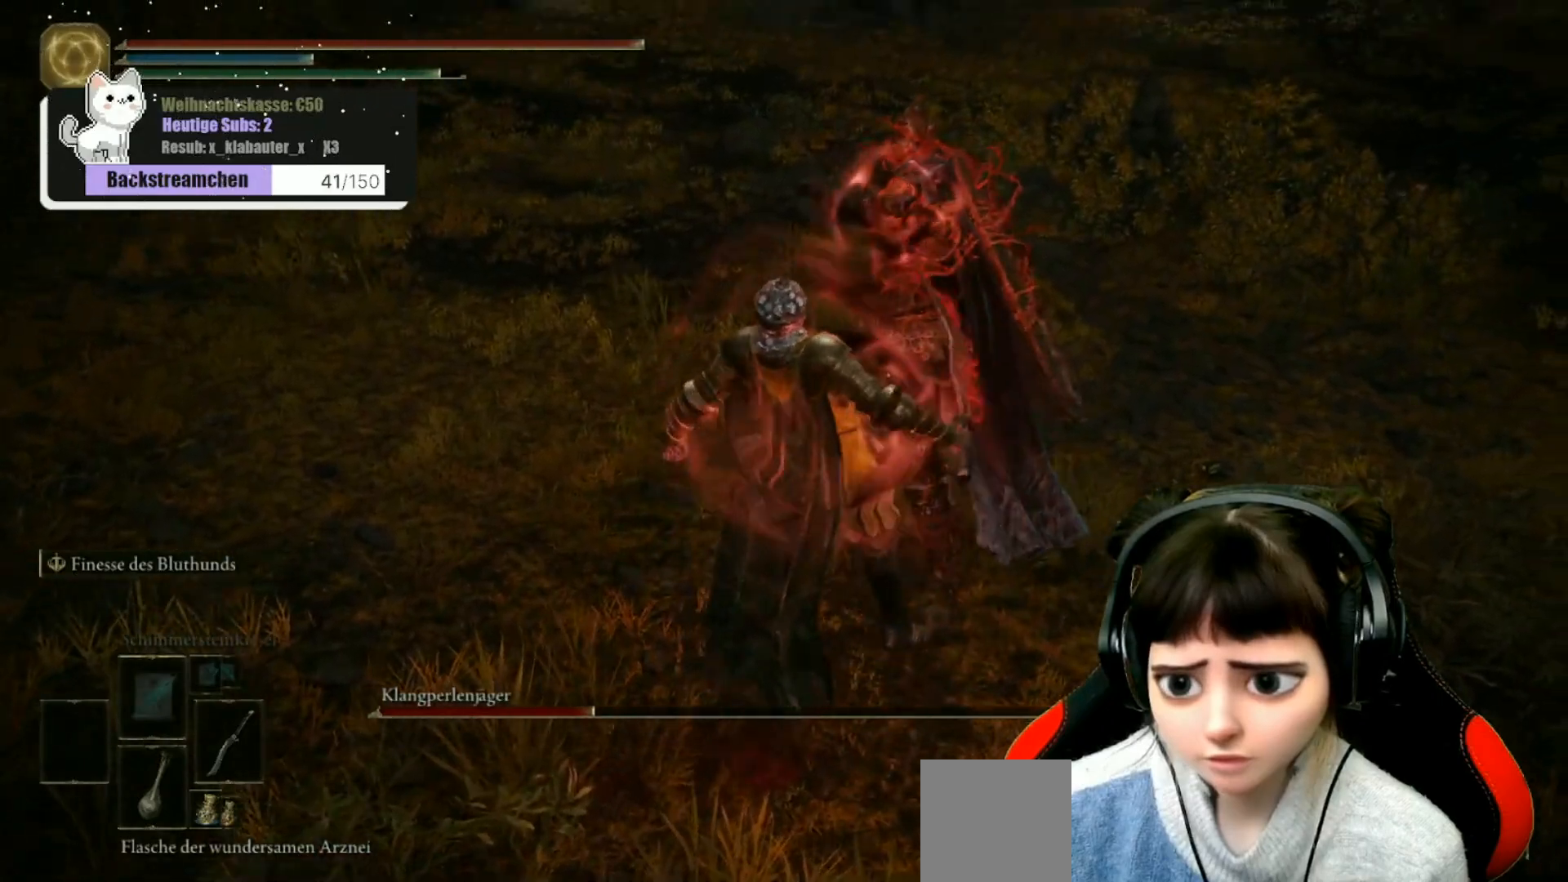
{"buttons": [], "left_stick": "center", "right_stick": "left", "events": [[267, "right_stick", "left"]]}
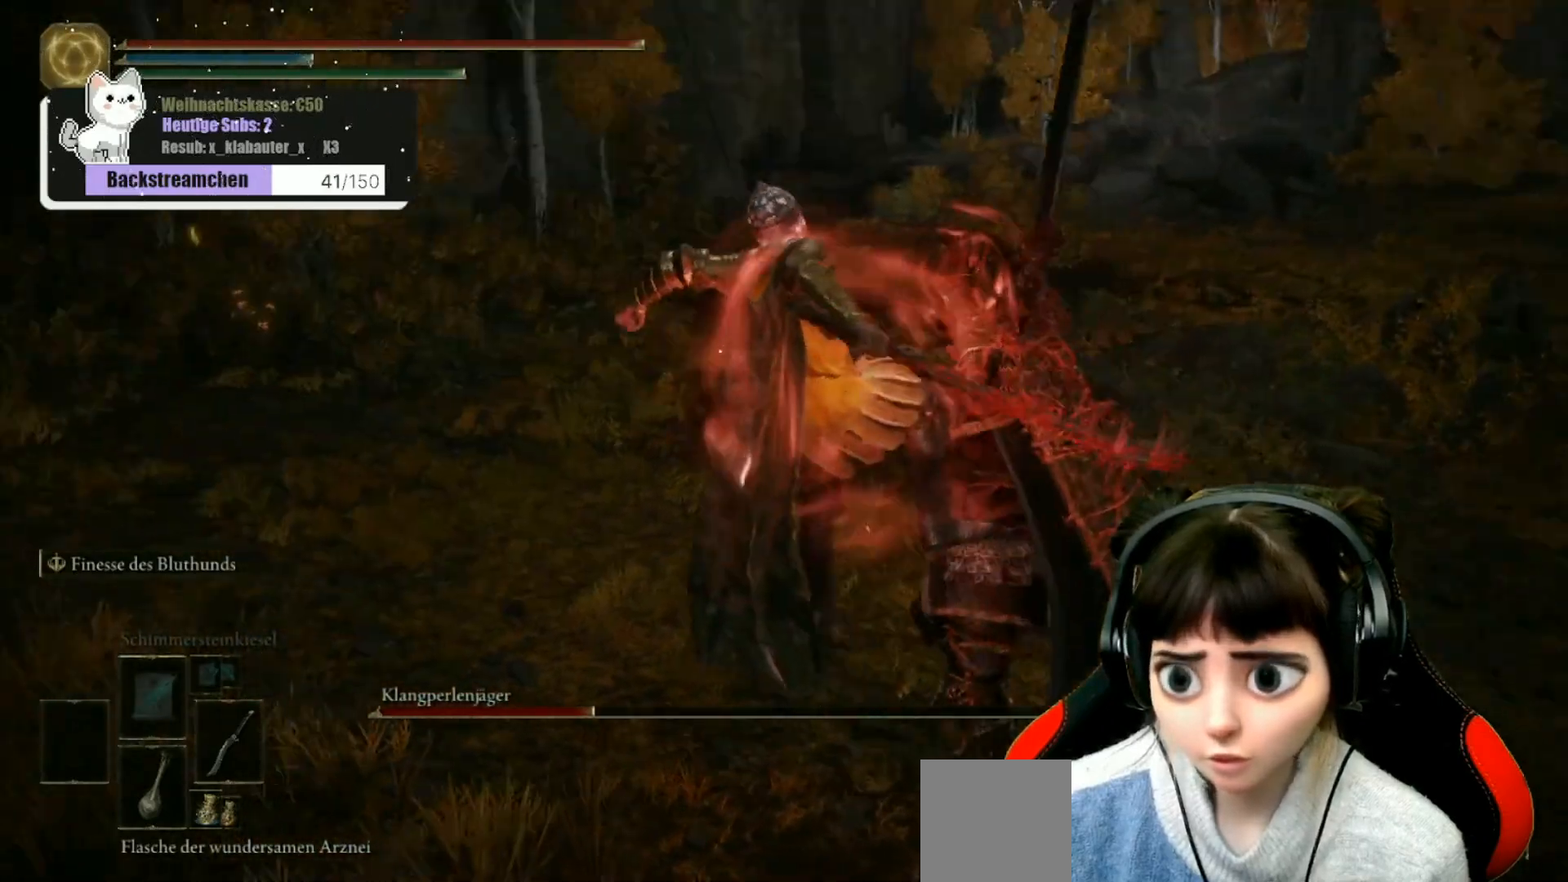
{"buttons": [], "left_stick": "center", "right_stick": "center", "events": [[150, "right_stick", "center"]]}
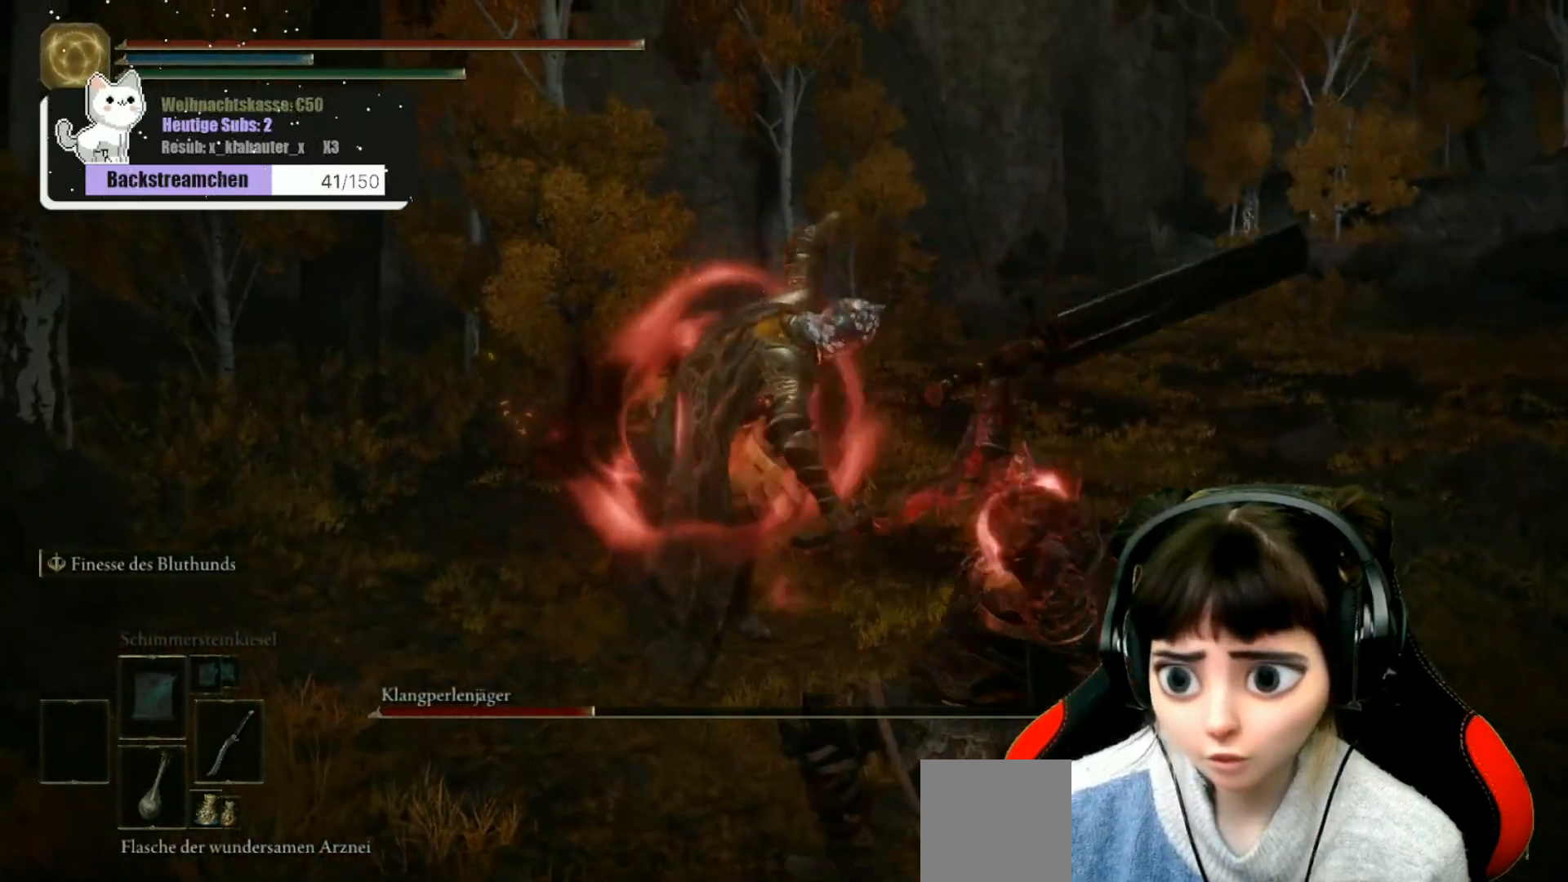
{"buttons": [], "left_stick": "center", "right_stick": "center", "events": []}
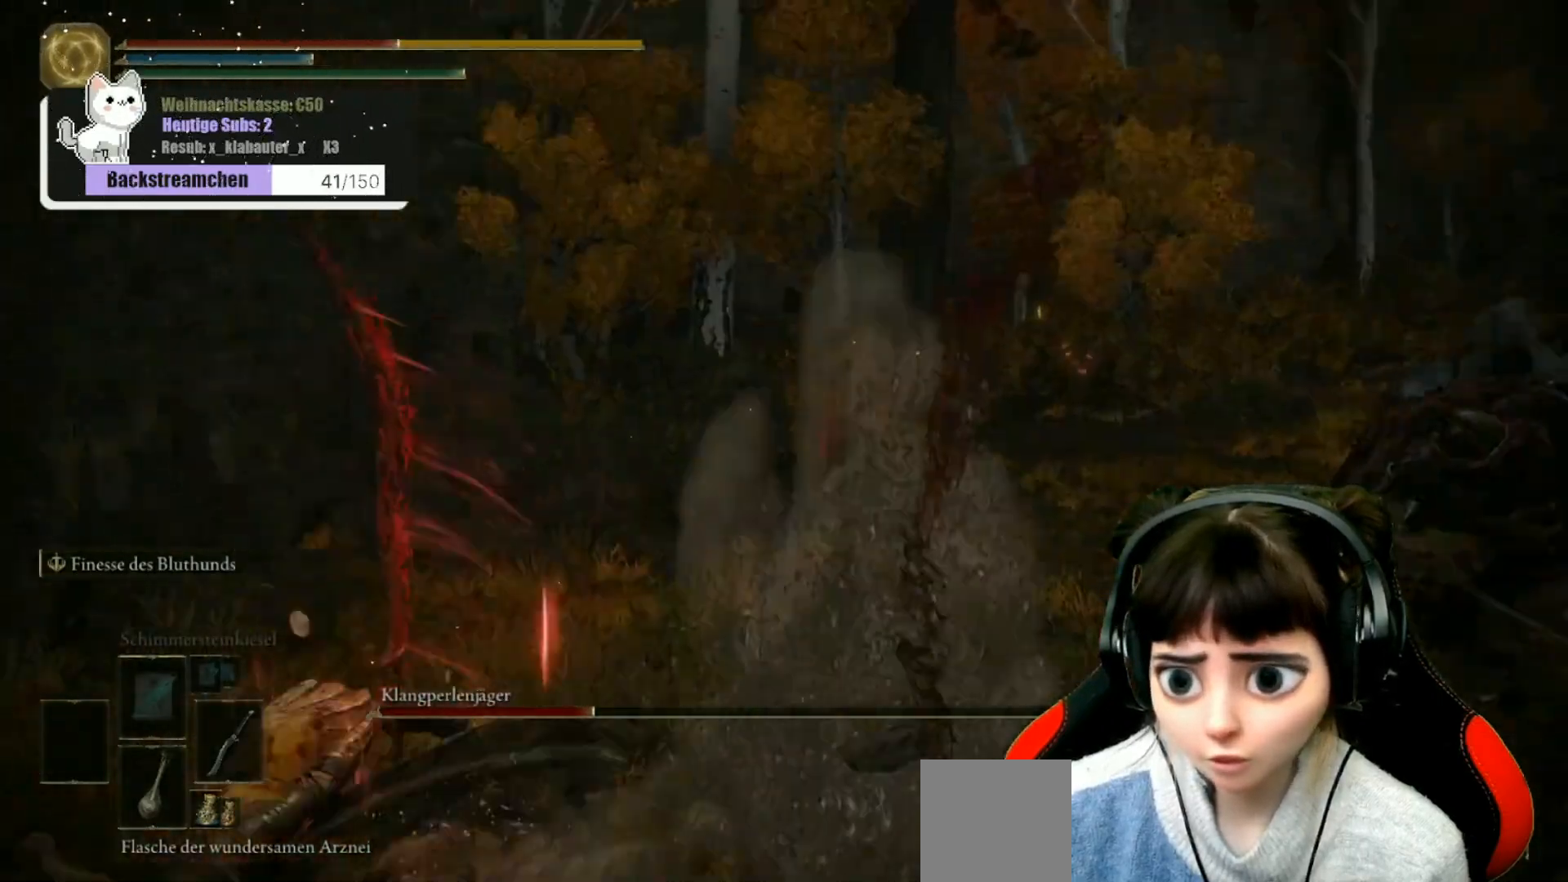
{"buttons": [], "left_stick": "center", "right_stick": "center", "events": []}
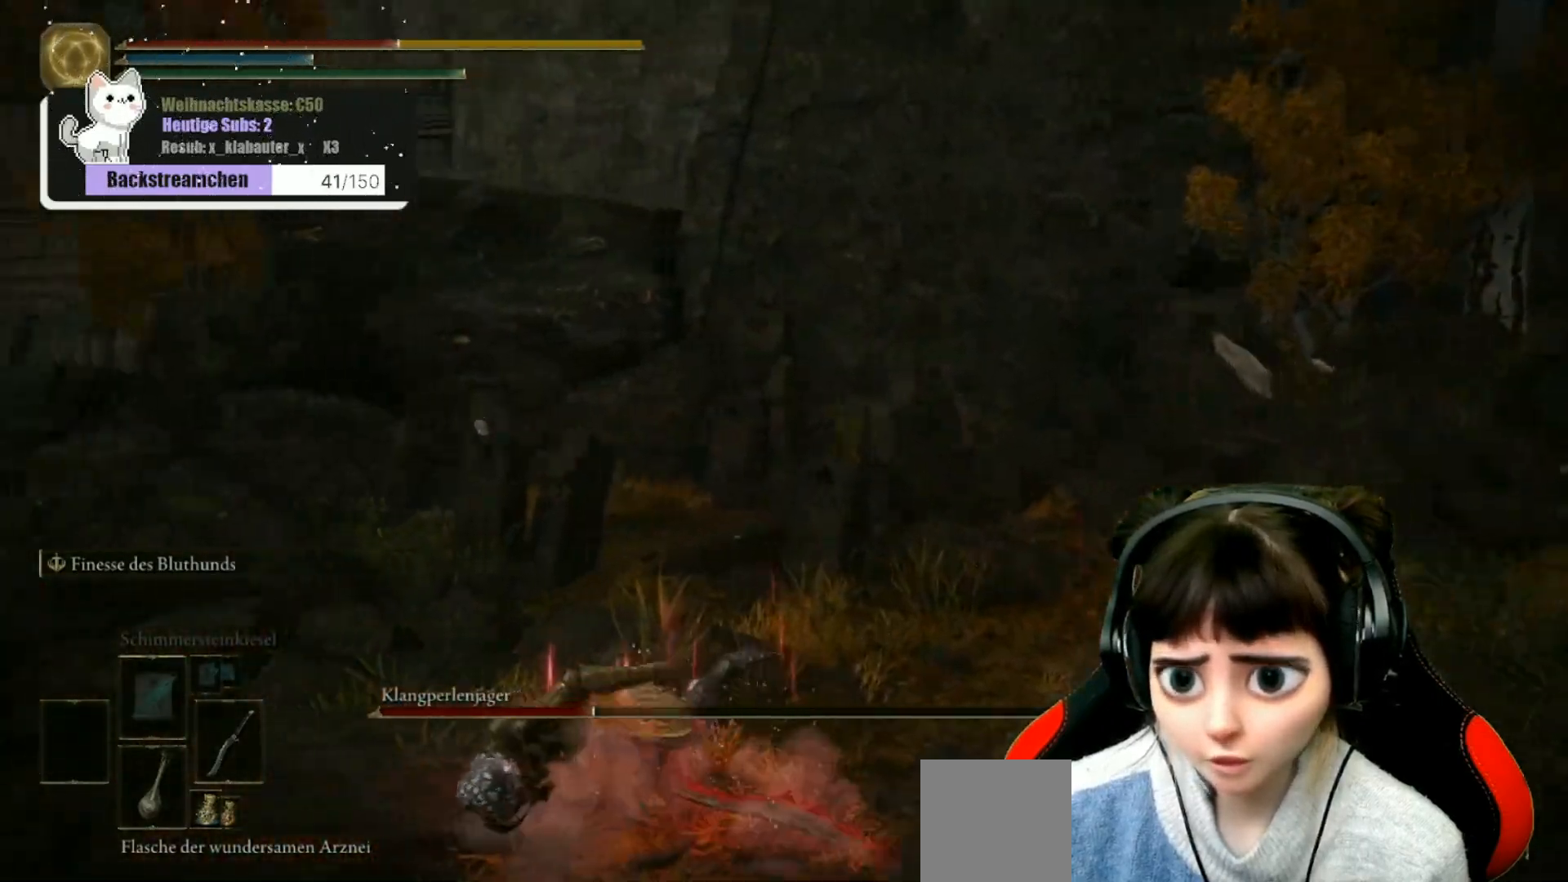
{"buttons": [], "left_stick": "center", "right_stick": "center", "events": [[33, "B", "down"], [117, "B", "up"], [117, "left_stick", "up-left"], [317, "left_stick", "center"]]}
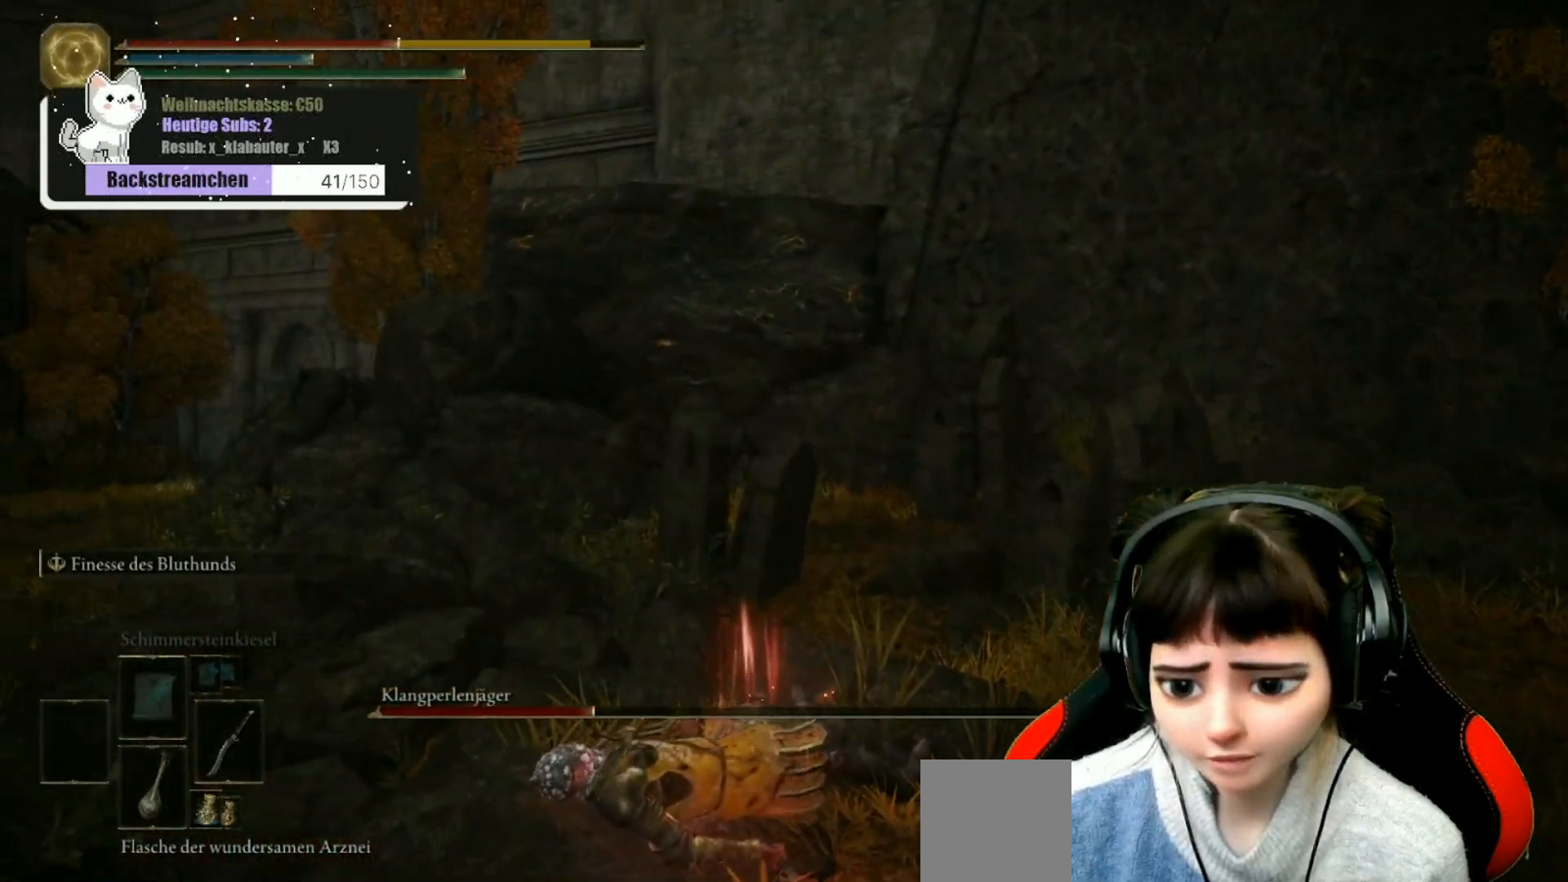
{"buttons": [], "left_stick": "up-left", "right_stick": "left", "events": [[250, "right_stick", "left"], [383, "left_stick", "up-left"]]}
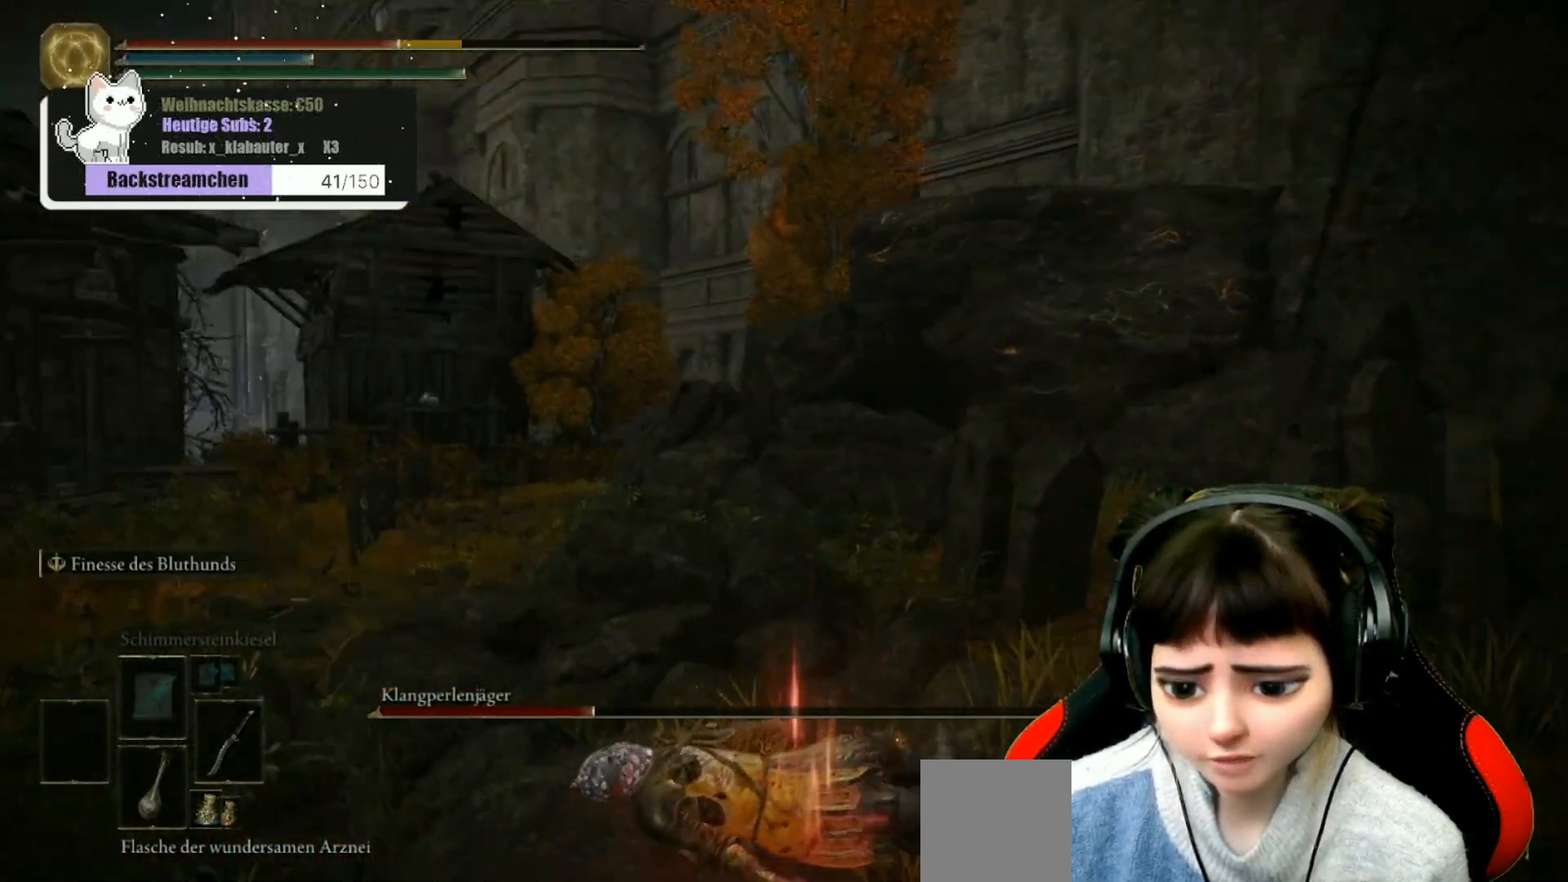
{"buttons": [], "left_stick": "up", "right_stick": "center", "events": [[183, "right_stick", "center"], [283, "B", "down"], [350, "B", "up"], [433, "B", "down"], [450, "left_stick", "up"], [483, "B", "up"]]}
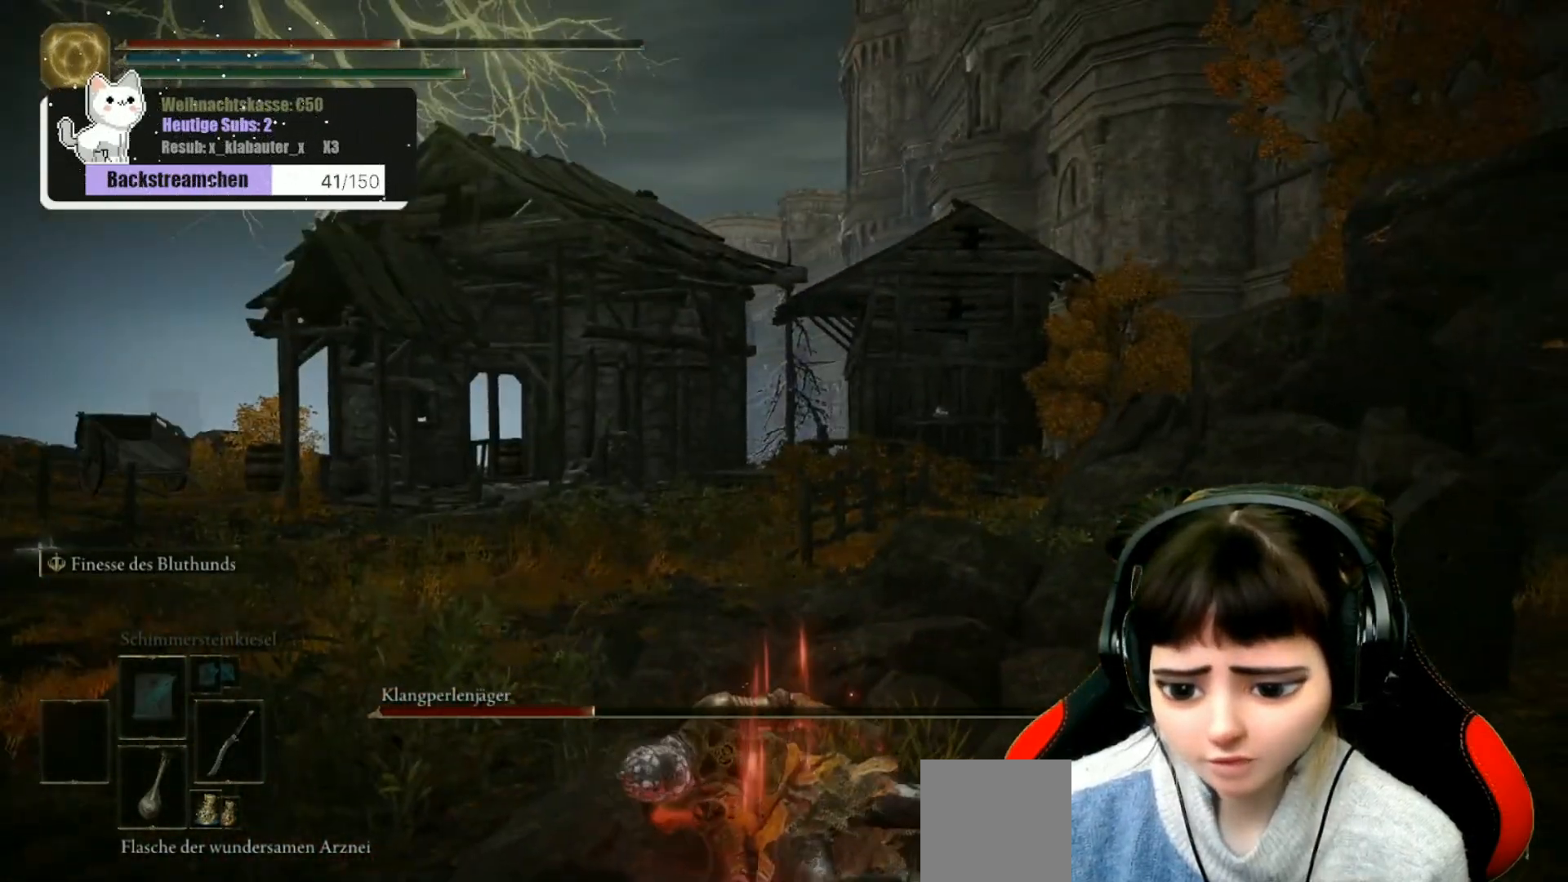
{"buttons": [], "left_stick": "up", "right_stick": "center", "events": [[67, "B", "down"], [133, "B", "up"], [217, "B", "down"], [283, "B", "up"], [333, "B", "down"], [417, "B", "up"]]}
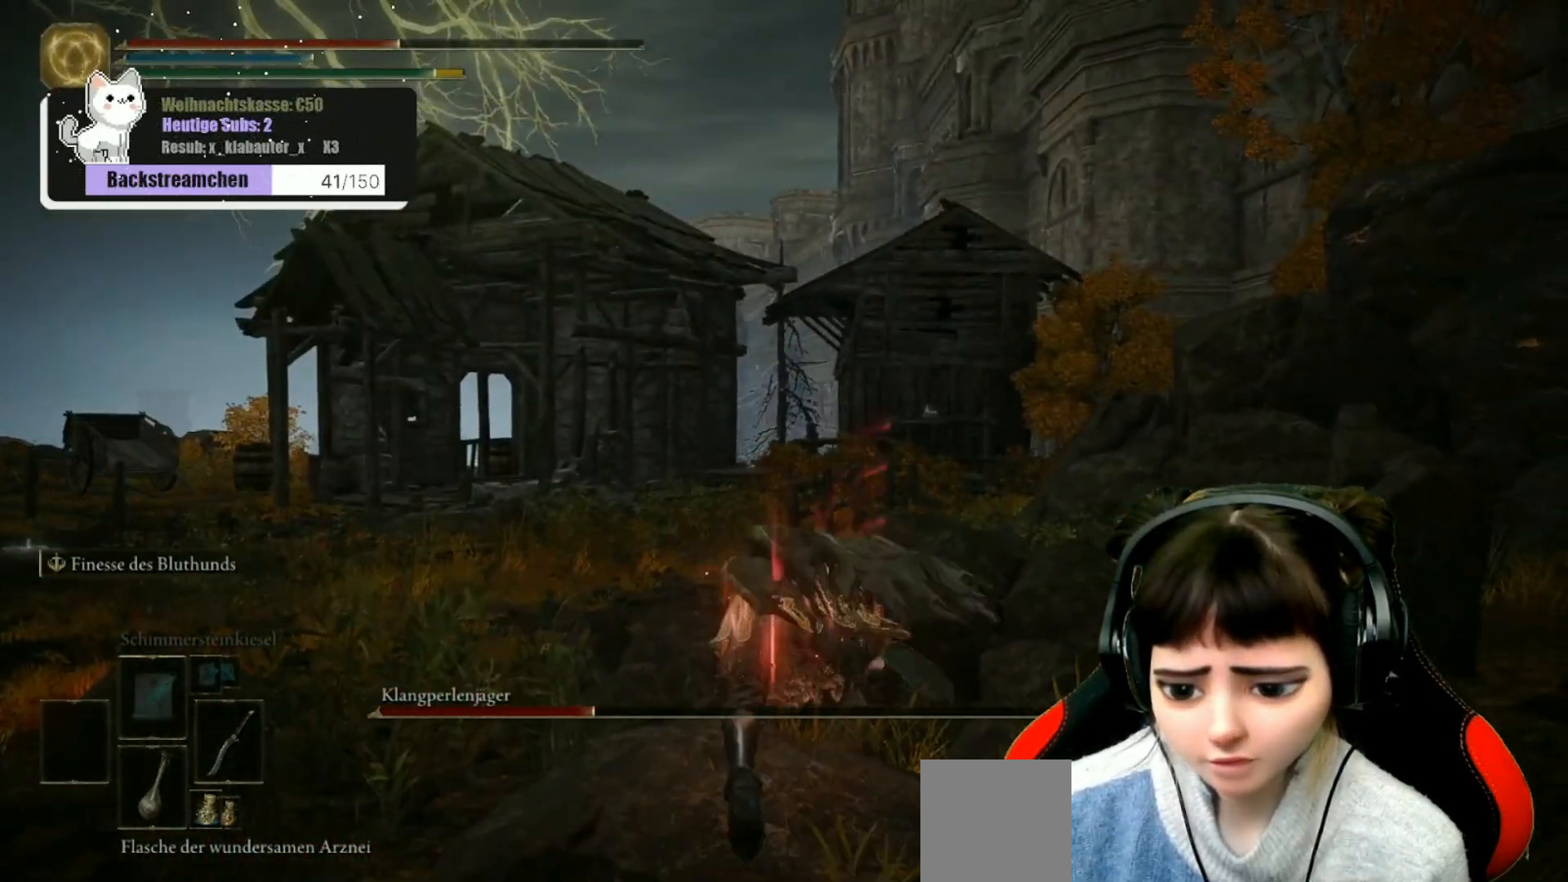
{"buttons": [], "left_stick": "up", "right_stick": "center", "events": [[17, "B", "down"], [100, "B", "up"], [200, "B", "down"], [300, "B", "up"], [383, "B", "down"], [483, "B", "up"]]}
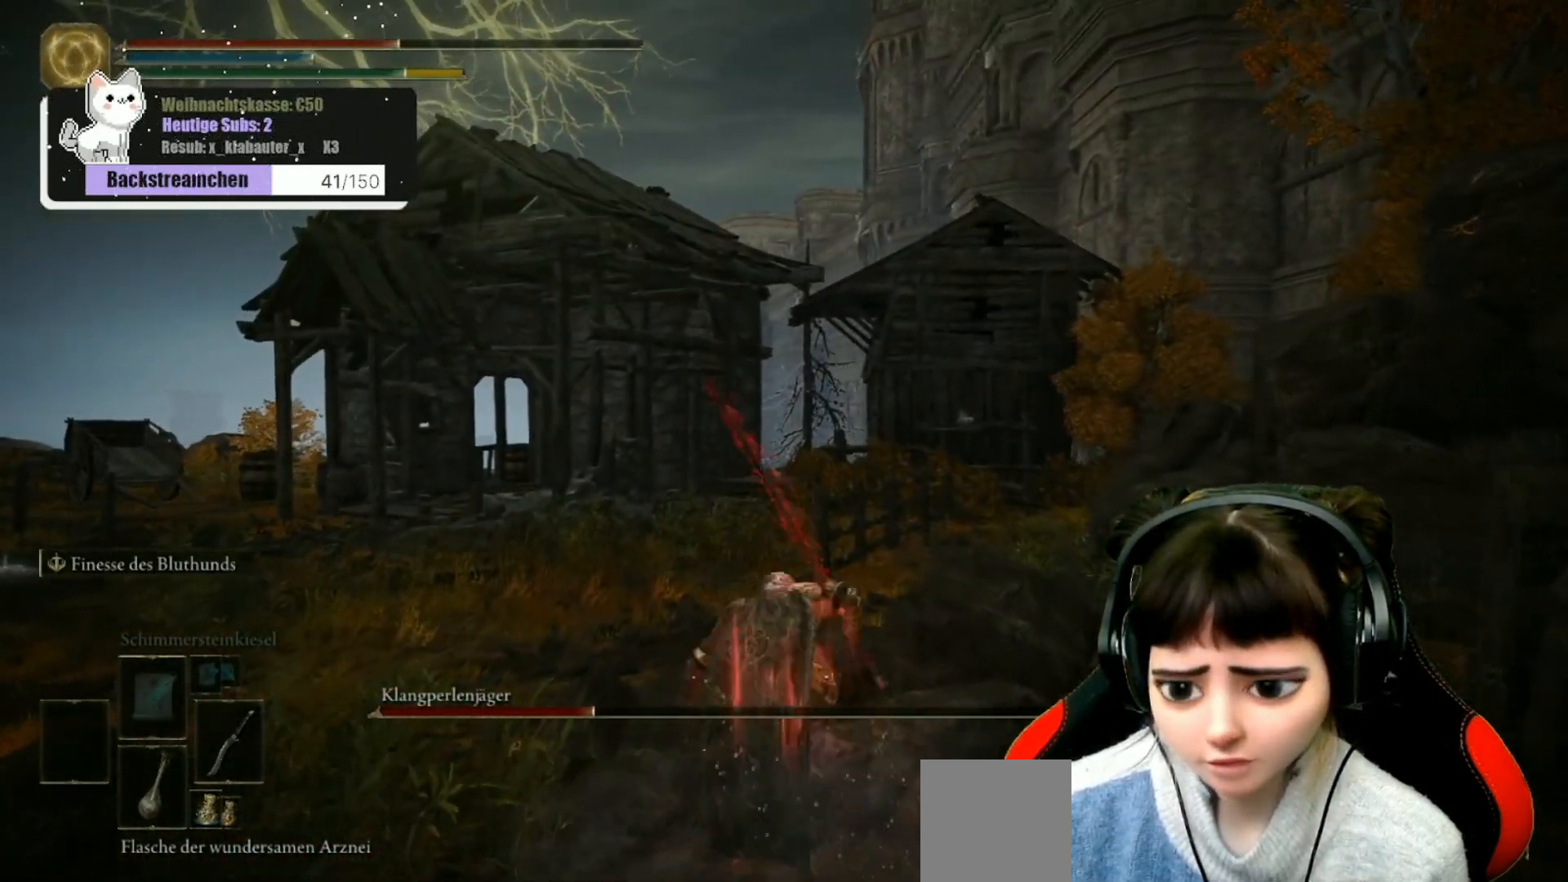
{"buttons": [], "left_stick": "up", "right_stick": "center", "events": [[100, "B", "down"], [283, "B", "up"]]}
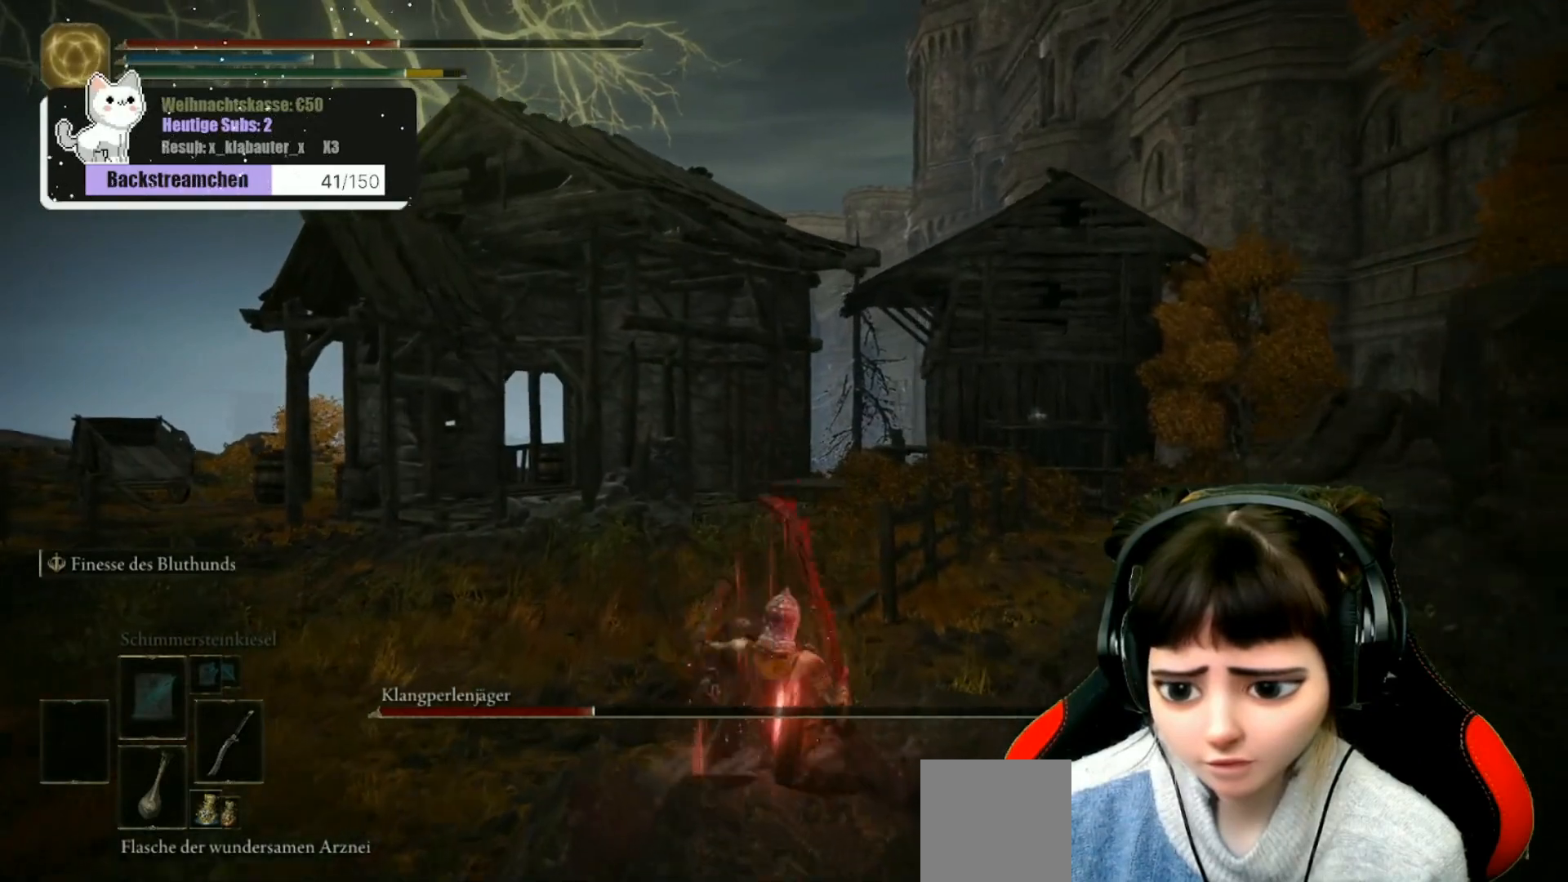
{"buttons": ["B"], "left_stick": "up-right", "right_stick": "center", "events": [[150, "left_stick", "up-right"], [367, "B", "down"]]}
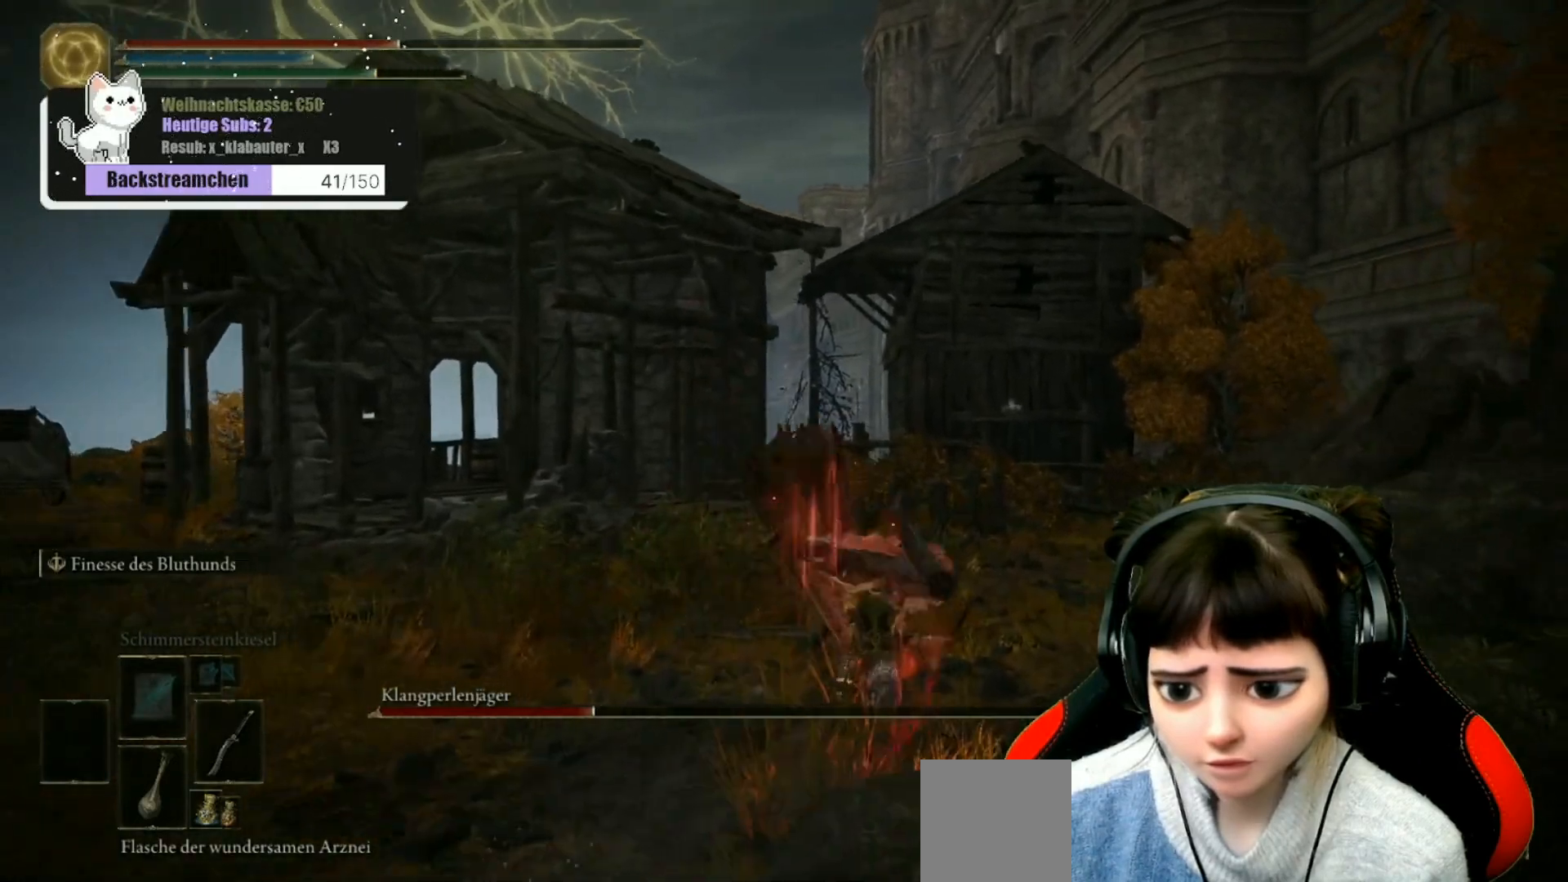
{"buttons": ["B"], "left_stick": "up-right", "right_stick": "center", "events": []}
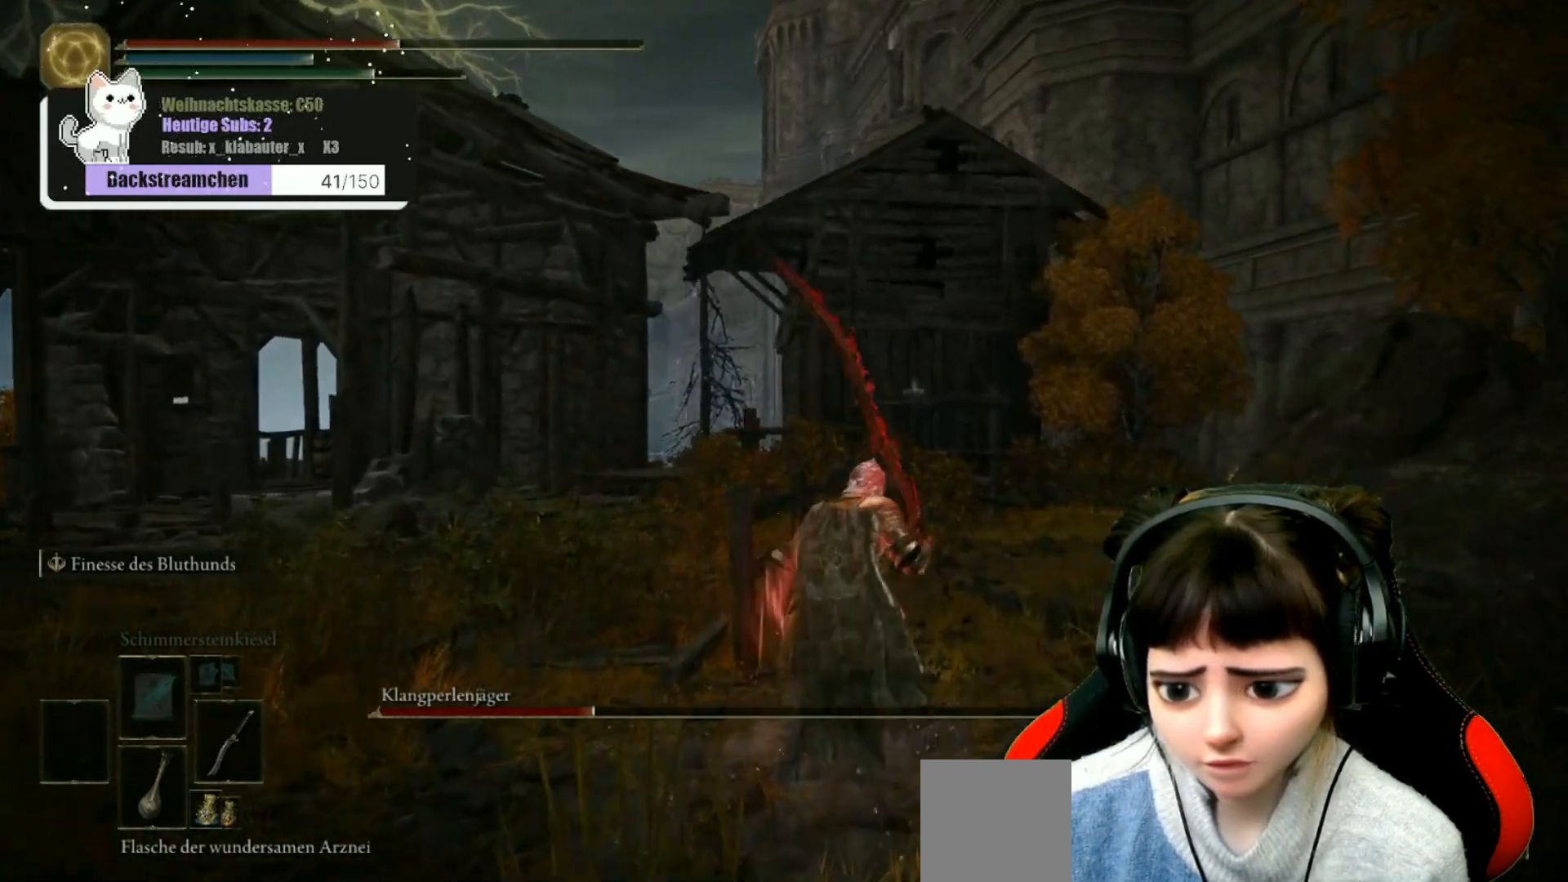
{"buttons": ["B"], "left_stick": "up-right", "right_stick": "center", "events": []}
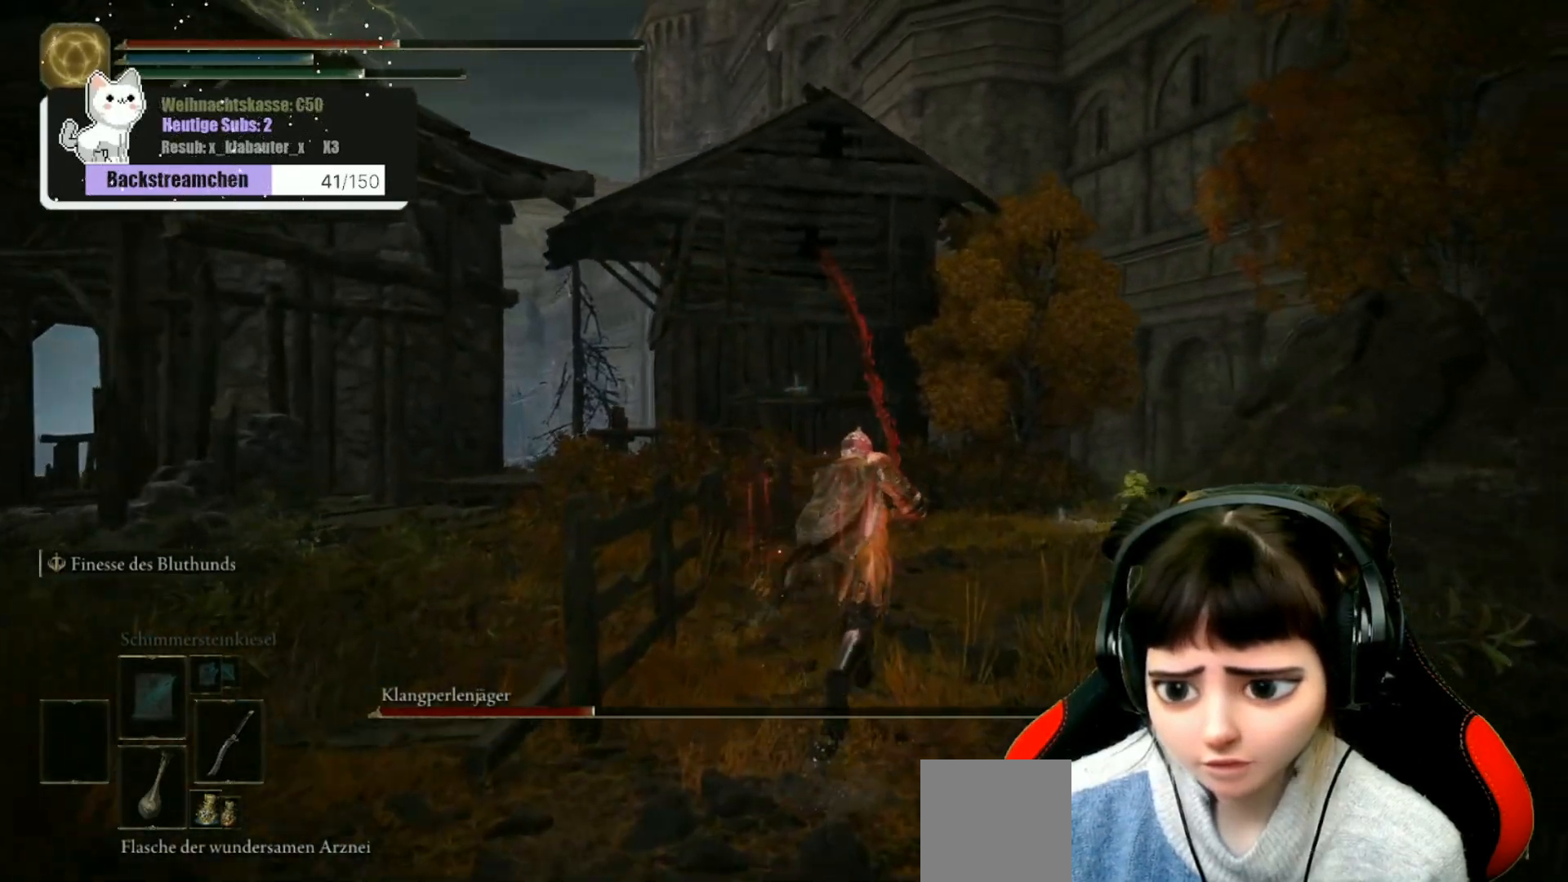
{"buttons": ["B"], "left_stick": "up", "right_stick": "center", "events": [[317, "left_stick", "up"]]}